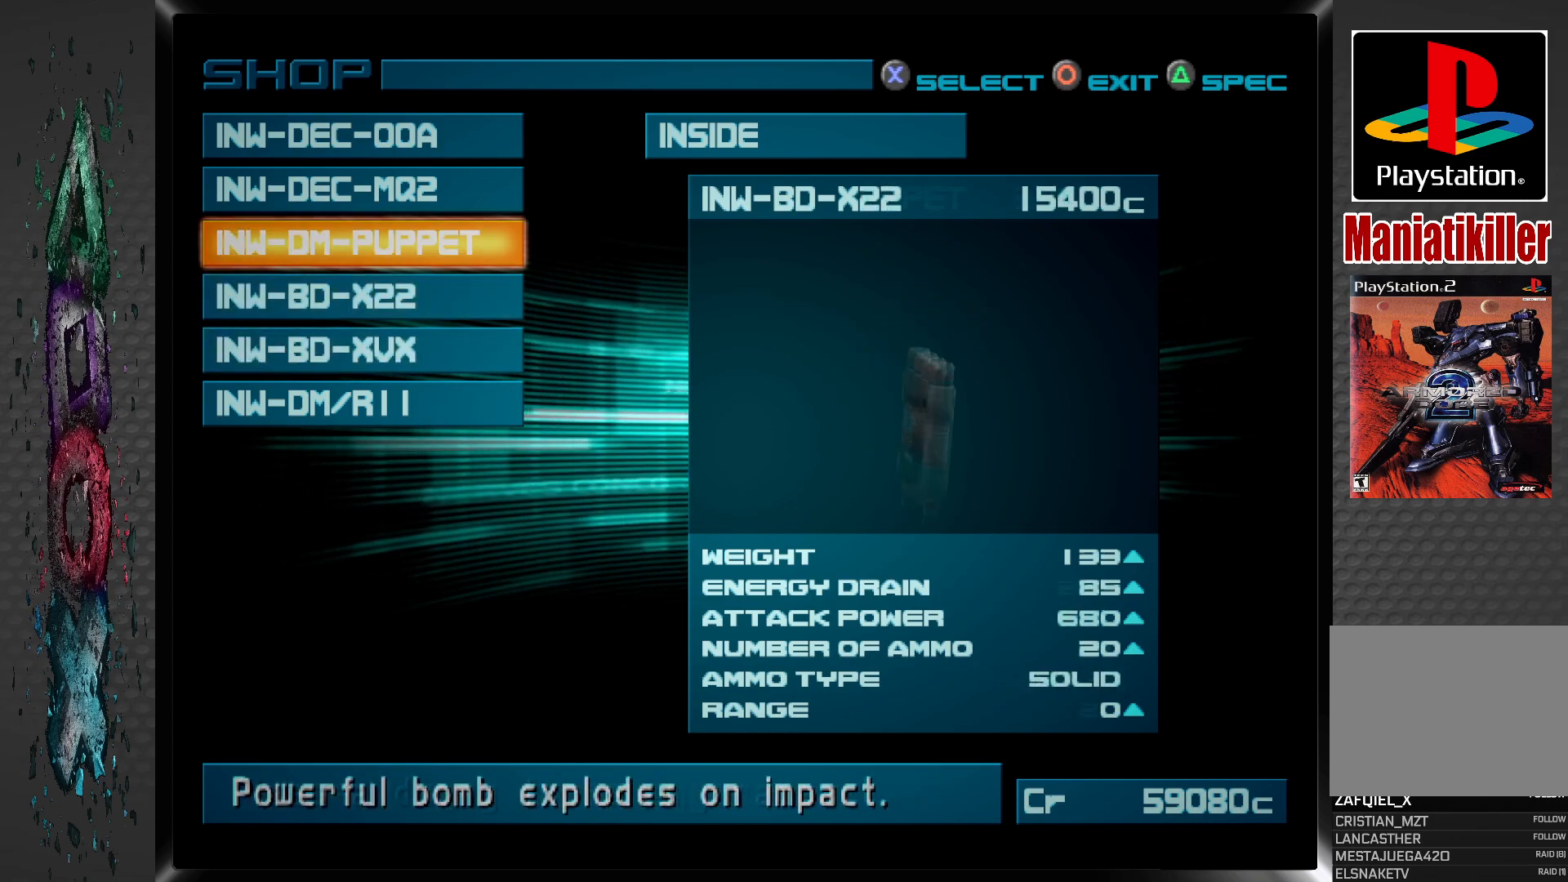
Gameplay with a controller (PlayStation layout); each line is a JSON object with the inputs held at the frame after it. "events" lists button and stick changes between this image and that frame as [ms after this image, input, new state], when the widget could be followed in between.
{"buttons": ["DPAD_UP"], "left_stick": "center", "right_stick": "center", "events": [[33, "DPAD_UP", "up"], [400, "DPAD_UP", "down"]]}
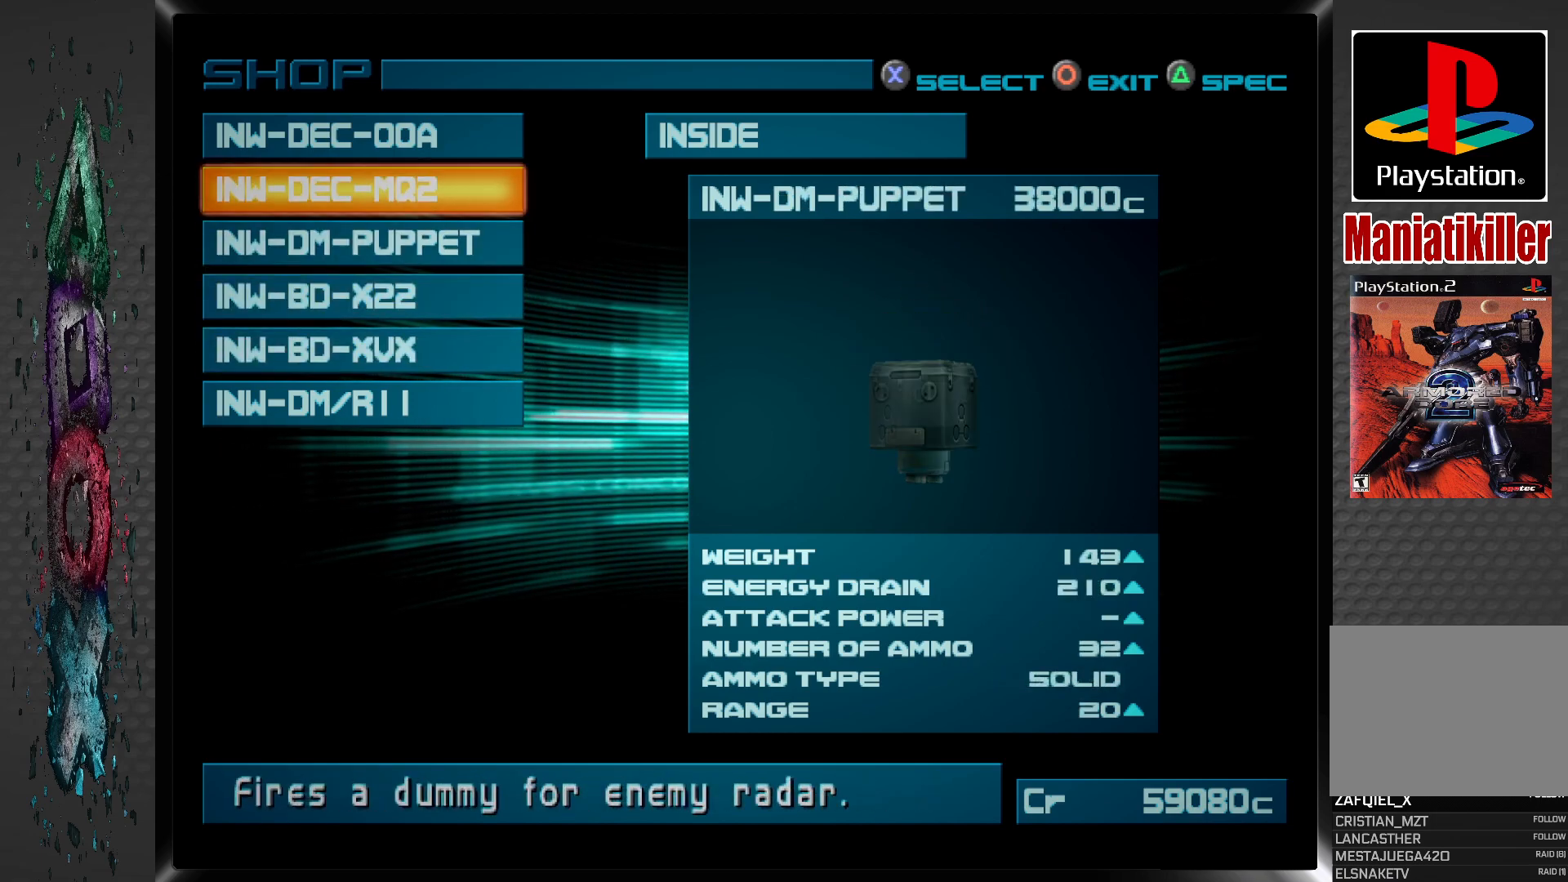
{"buttons": [], "left_stick": "center", "right_stick": "center", "events": [[17, "DPAD_UP", "up"]]}
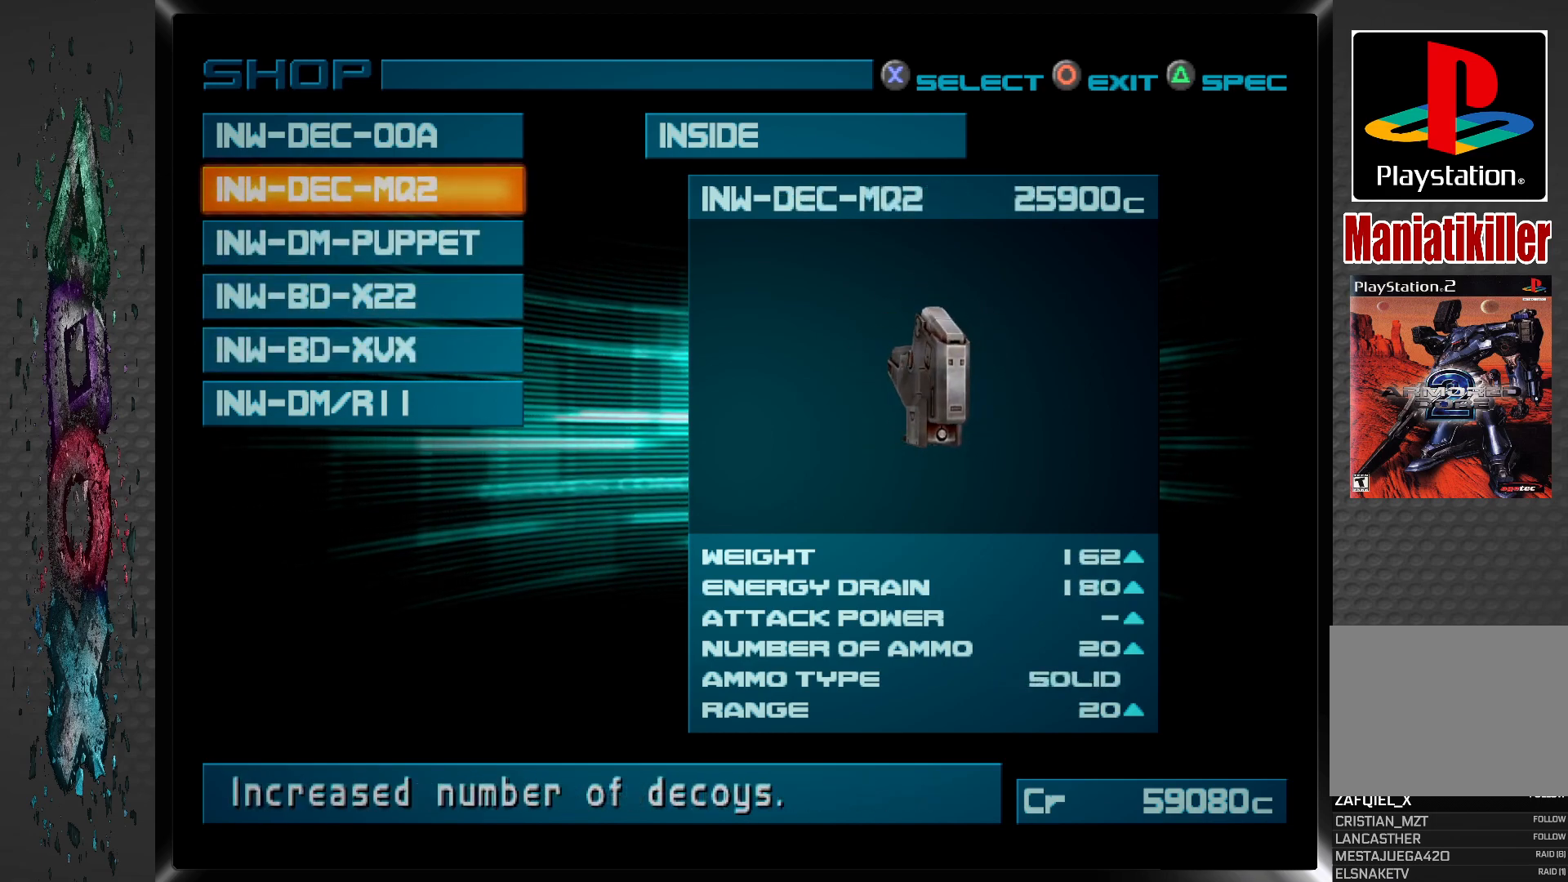
{"buttons": [], "left_stick": "center", "right_stick": "center", "events": [[33, "DPAD_UP", "down"], [167, "DPAD_UP", "up"]]}
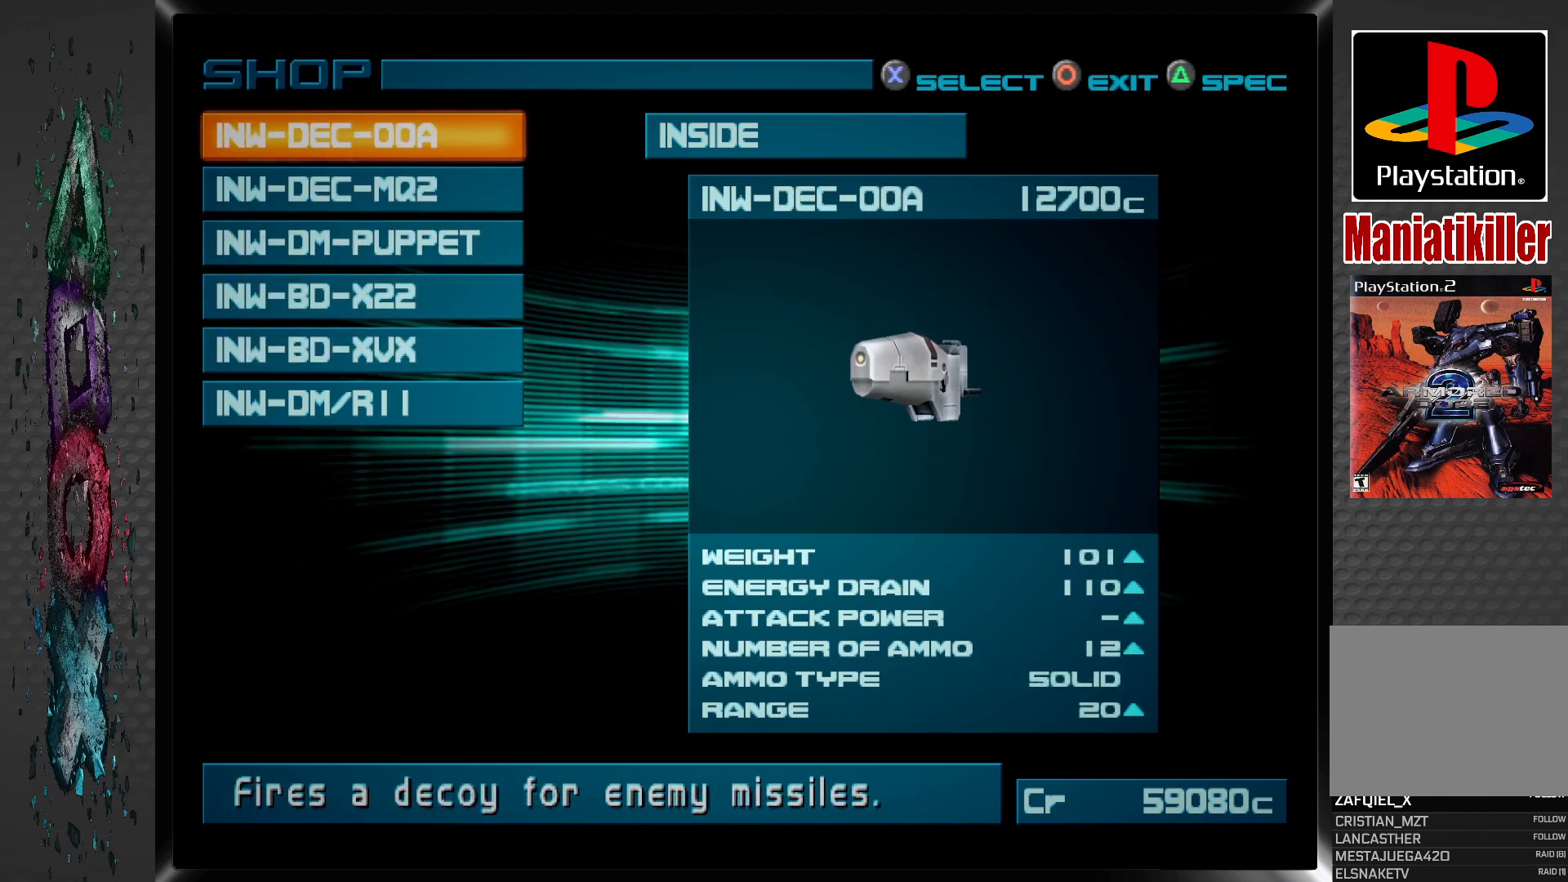
{"buttons": [], "left_stick": "center", "right_stick": "center", "events": [[267, "DPAD_DOWN", "down"], [400, "DPAD_DOWN", "up"]]}
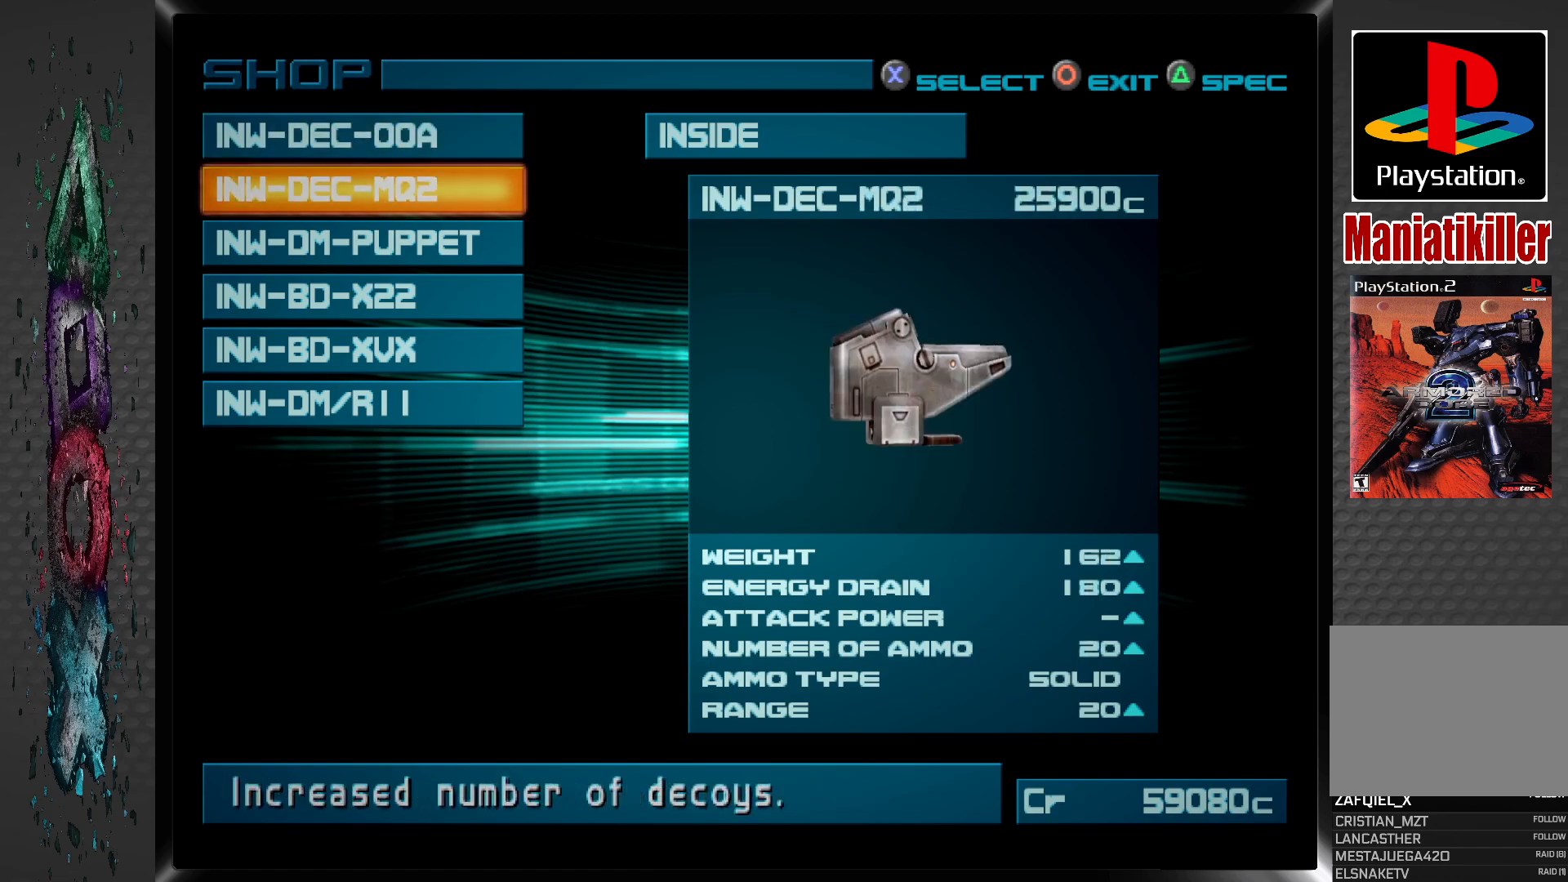
{"buttons": ["DPAD_DOWN"], "left_stick": "center", "right_stick": "center", "events": [[450, "DPAD_DOWN", "down"]]}
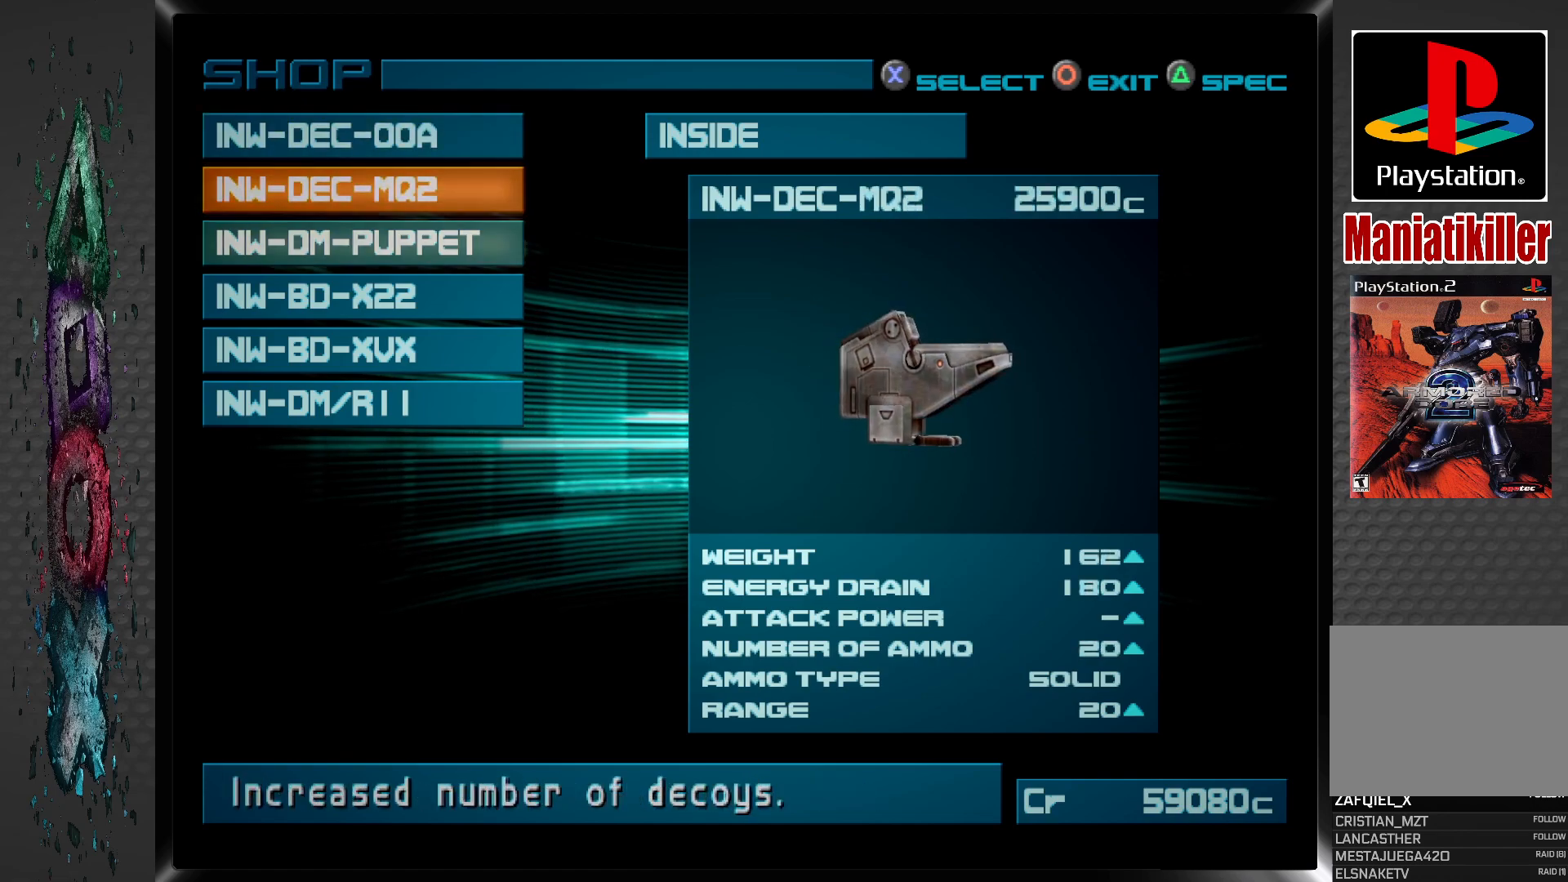
{"buttons": [], "left_stick": "center", "right_stick": "center", "events": [[100, "DPAD_DOWN", "up"]]}
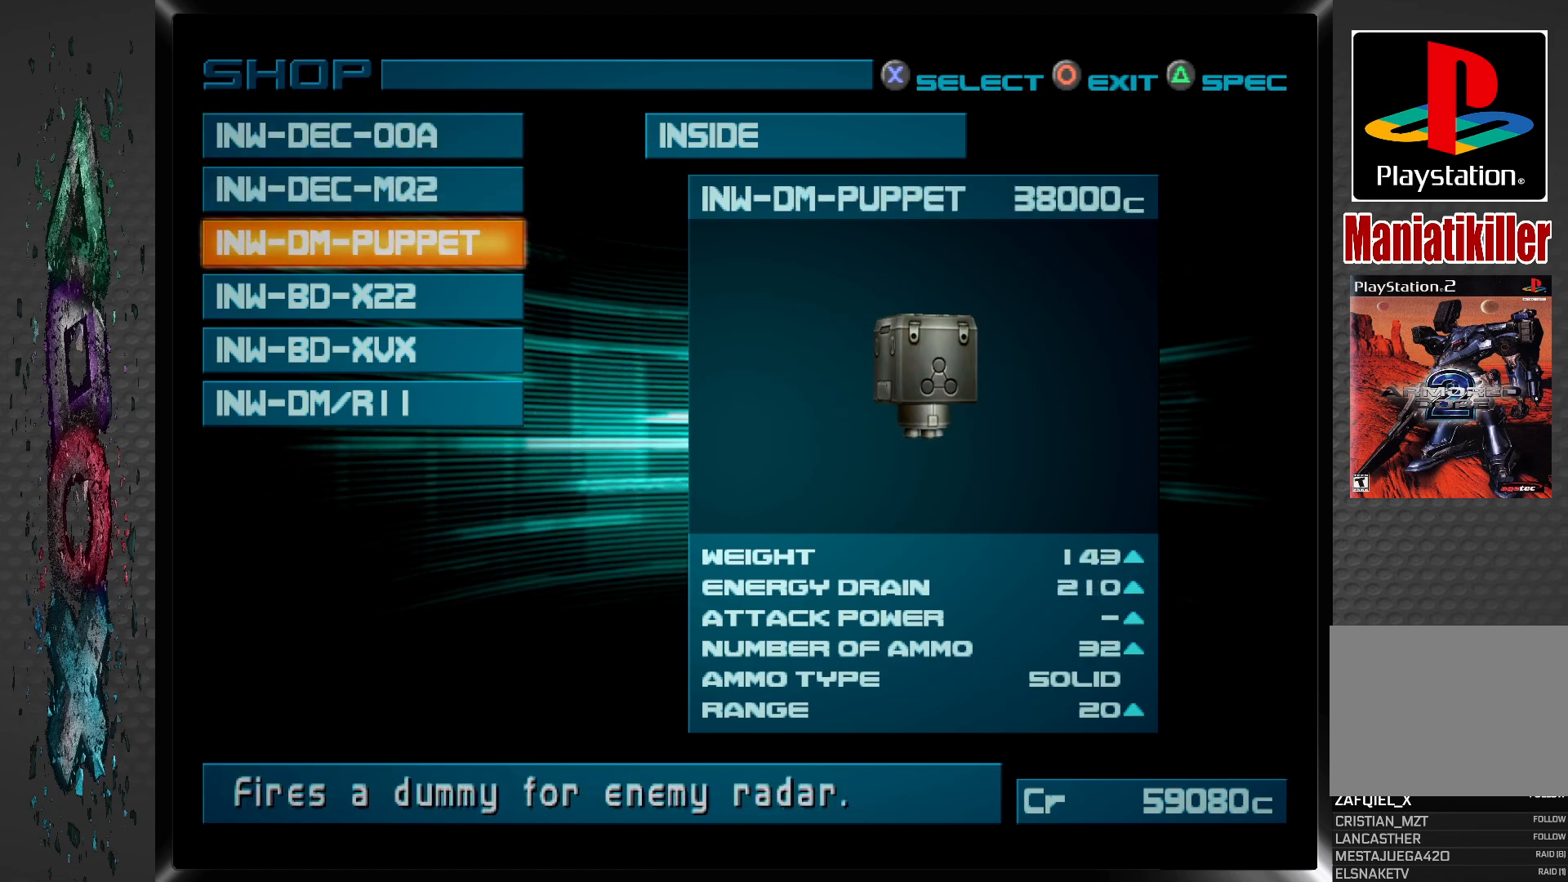
{"buttons": [], "left_stick": "center", "right_stick": "center", "events": []}
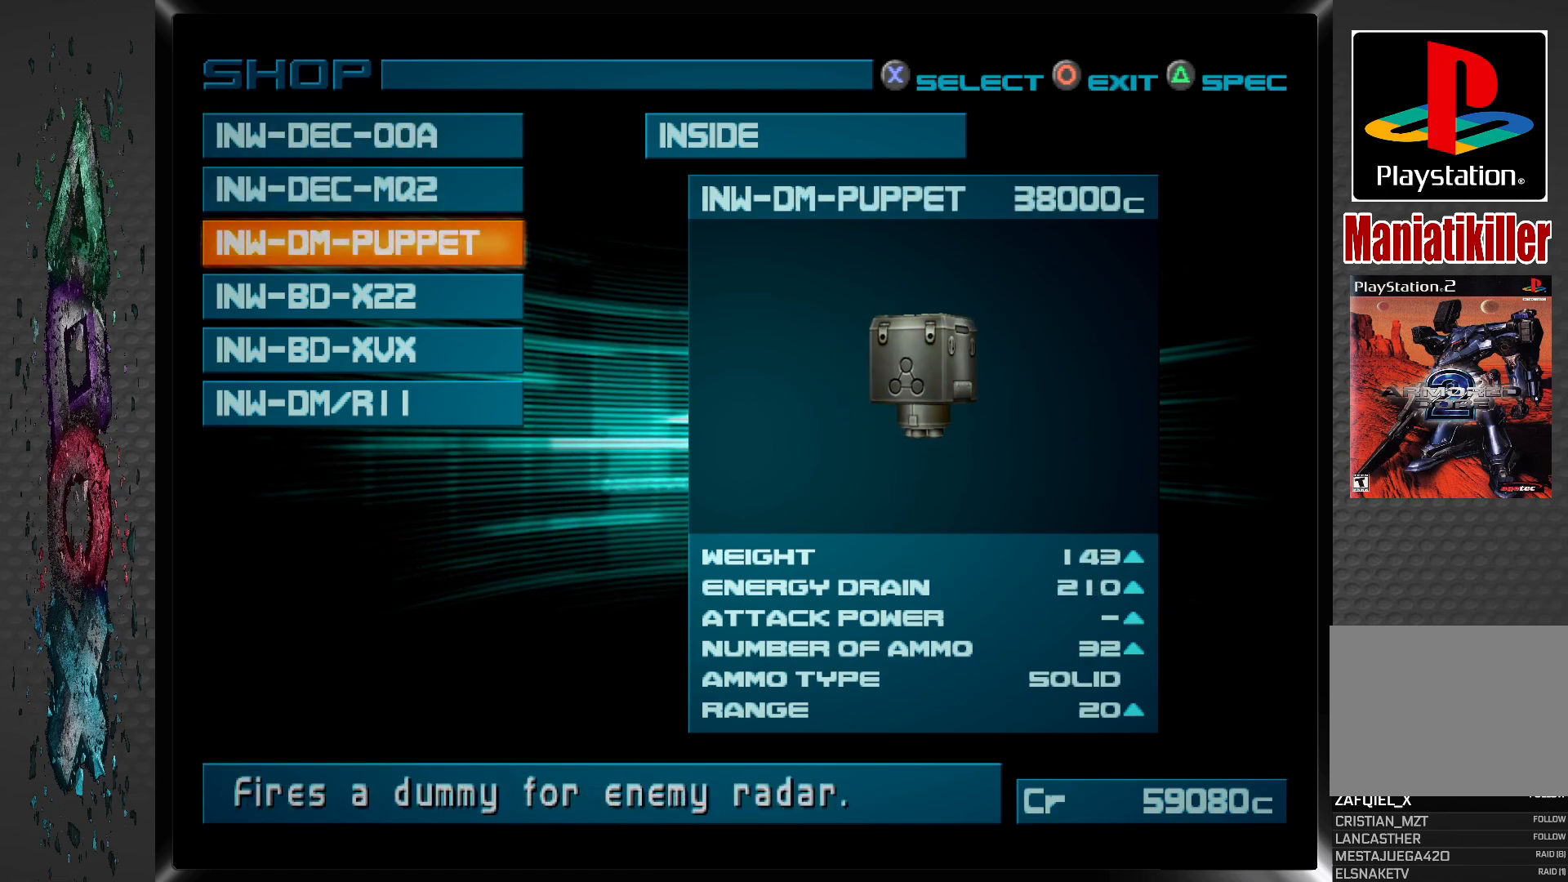
{"buttons": [], "left_stick": "center", "right_stick": "center", "events": []}
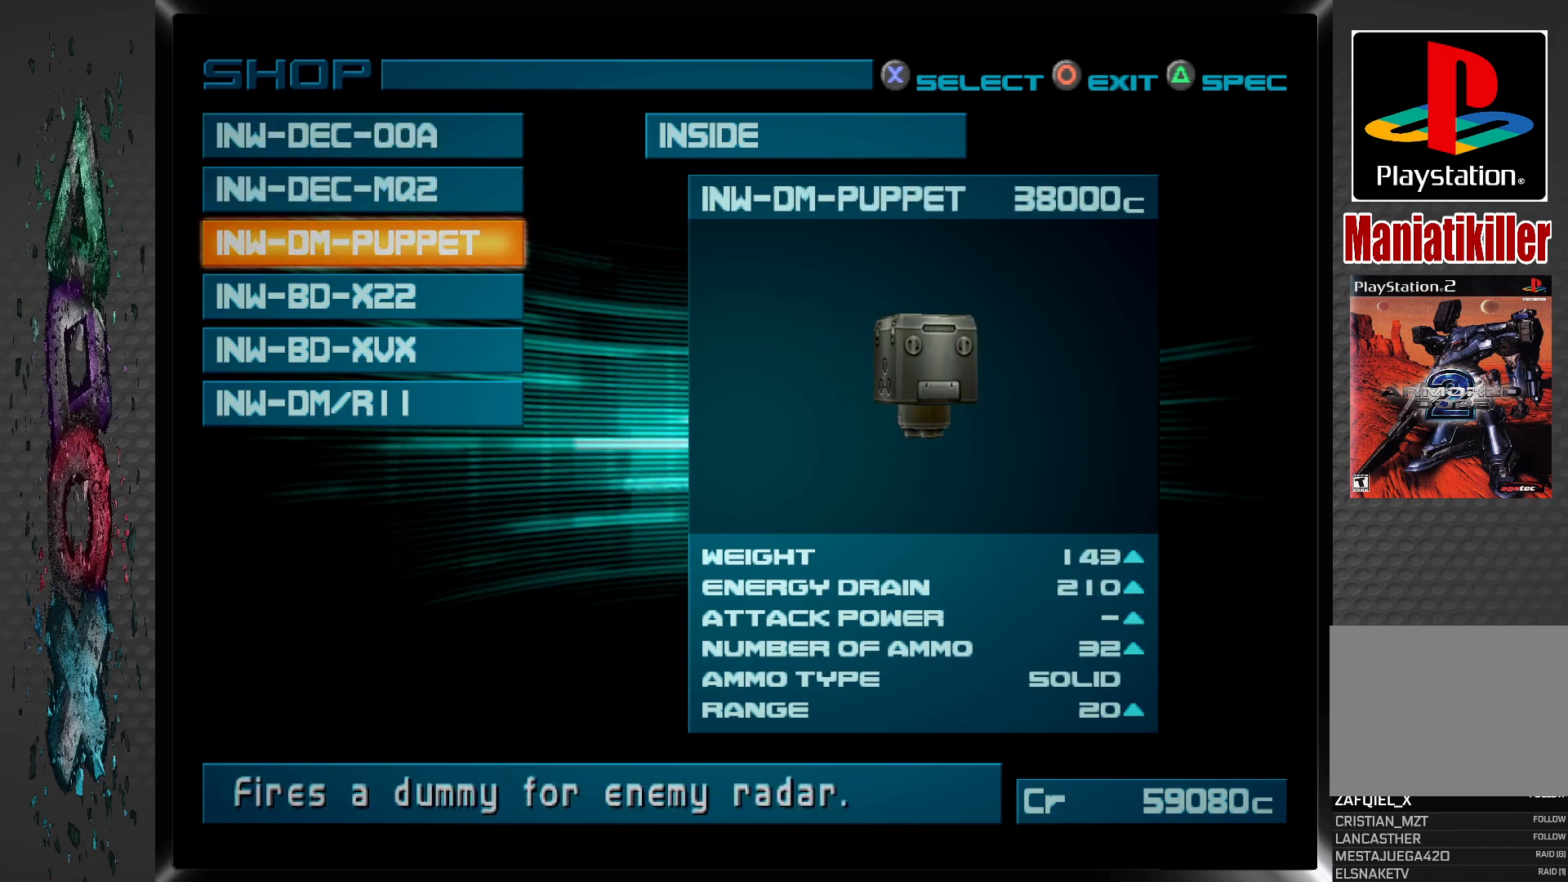
{"buttons": [], "left_stick": "center", "right_stick": "center", "events": []}
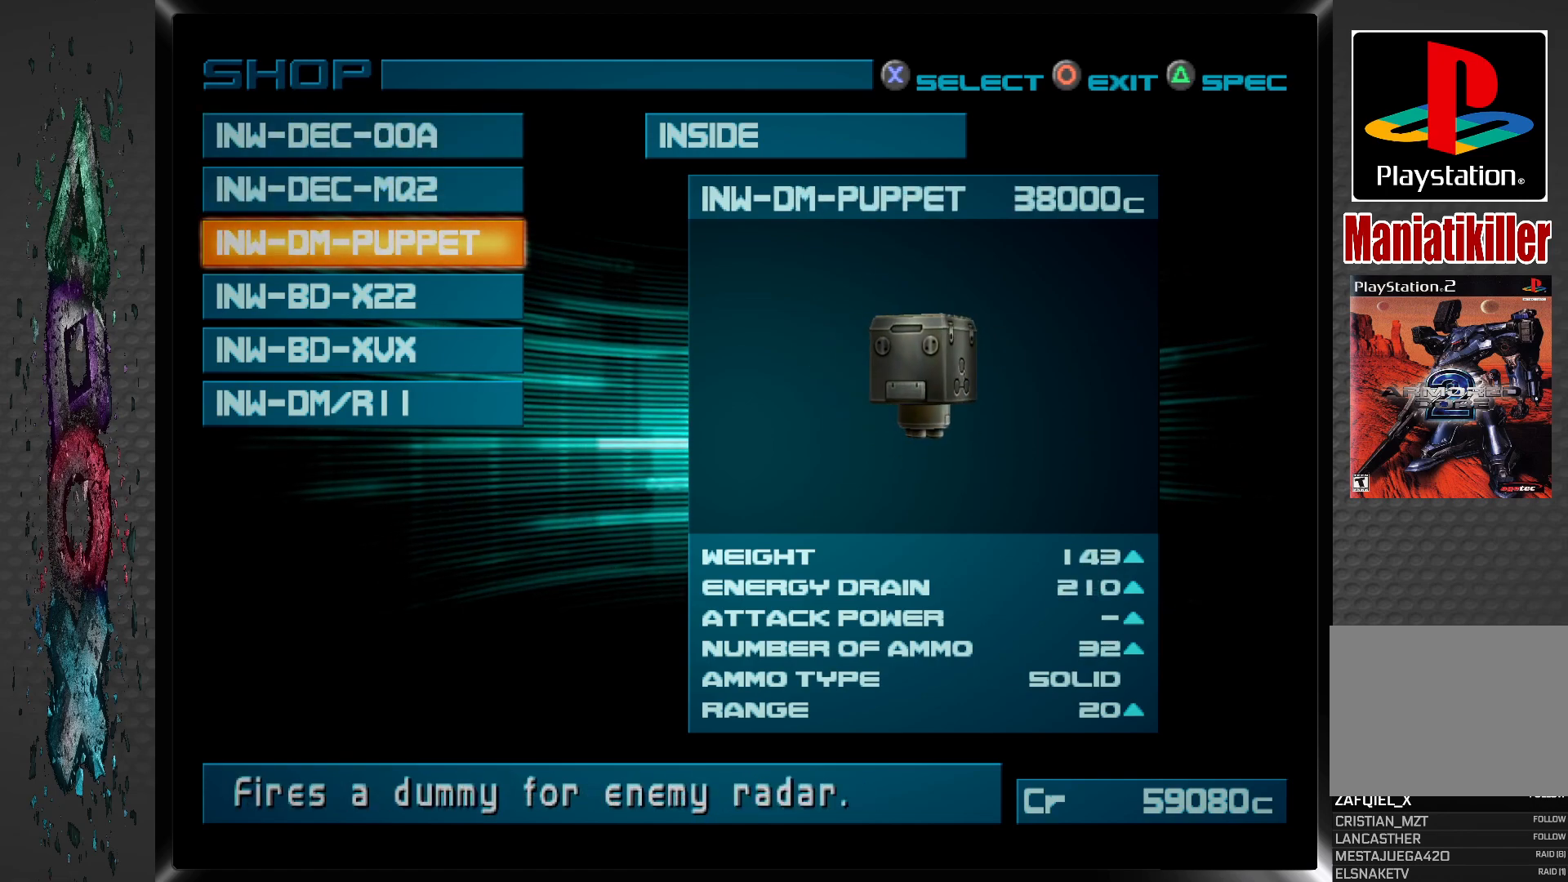
{"buttons": [], "left_stick": "center", "right_stick": "center", "events": [[67, "DPAD_UP", "down"], [167, "DPAD_UP", "up"]]}
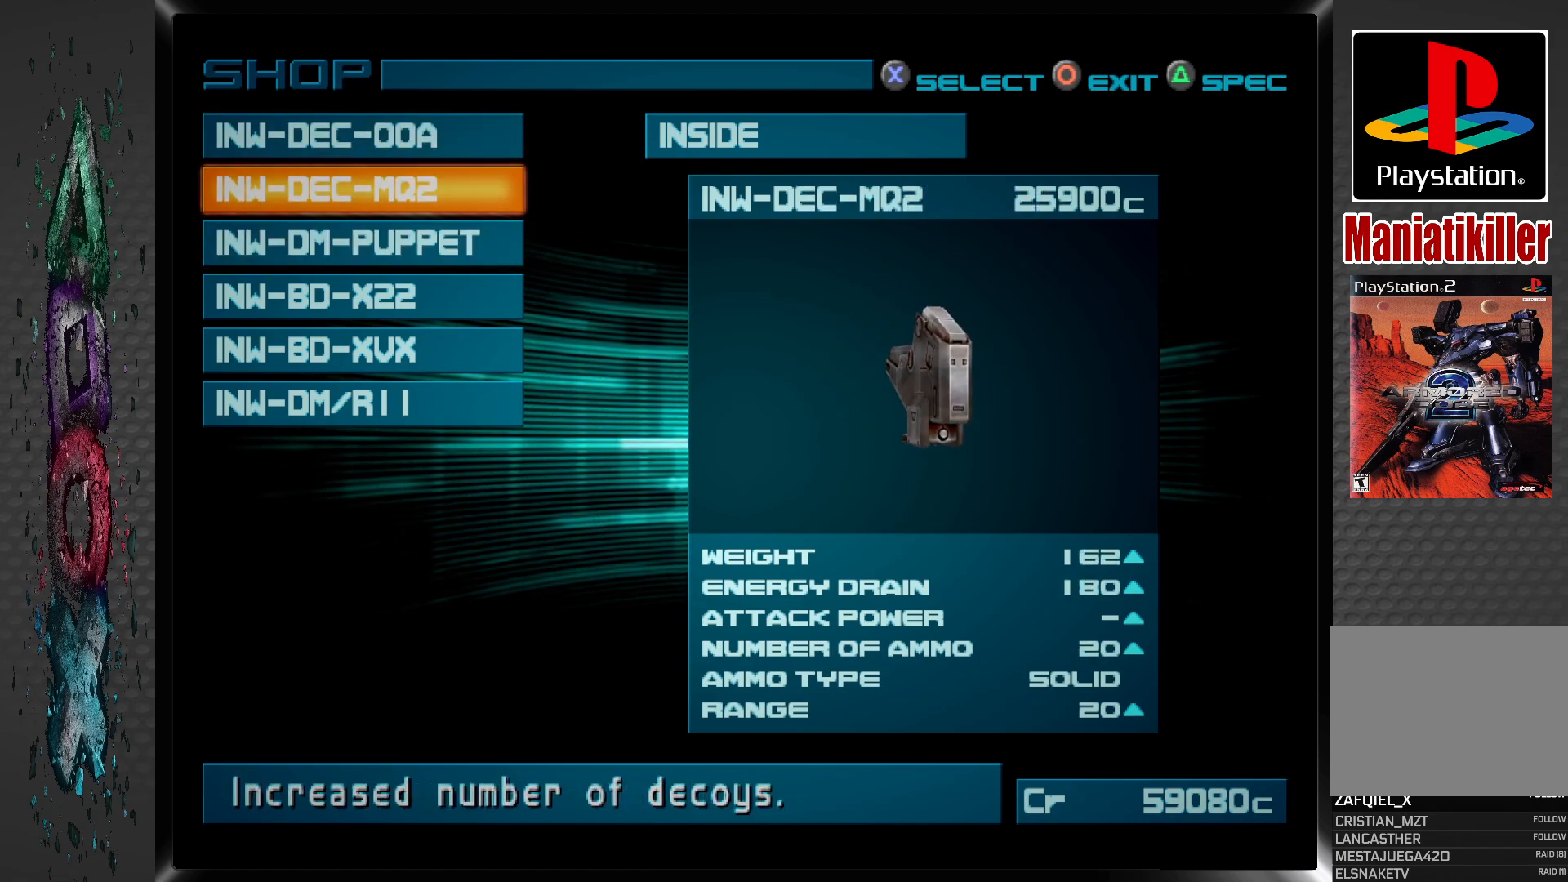
{"buttons": ["DPAD_UP"], "left_stick": "center", "right_stick": "center", "events": [[150, "DPAD_UP", "down"], [300, "DPAD_UP", "up"], [500, "DPAD_UP", "down"]]}
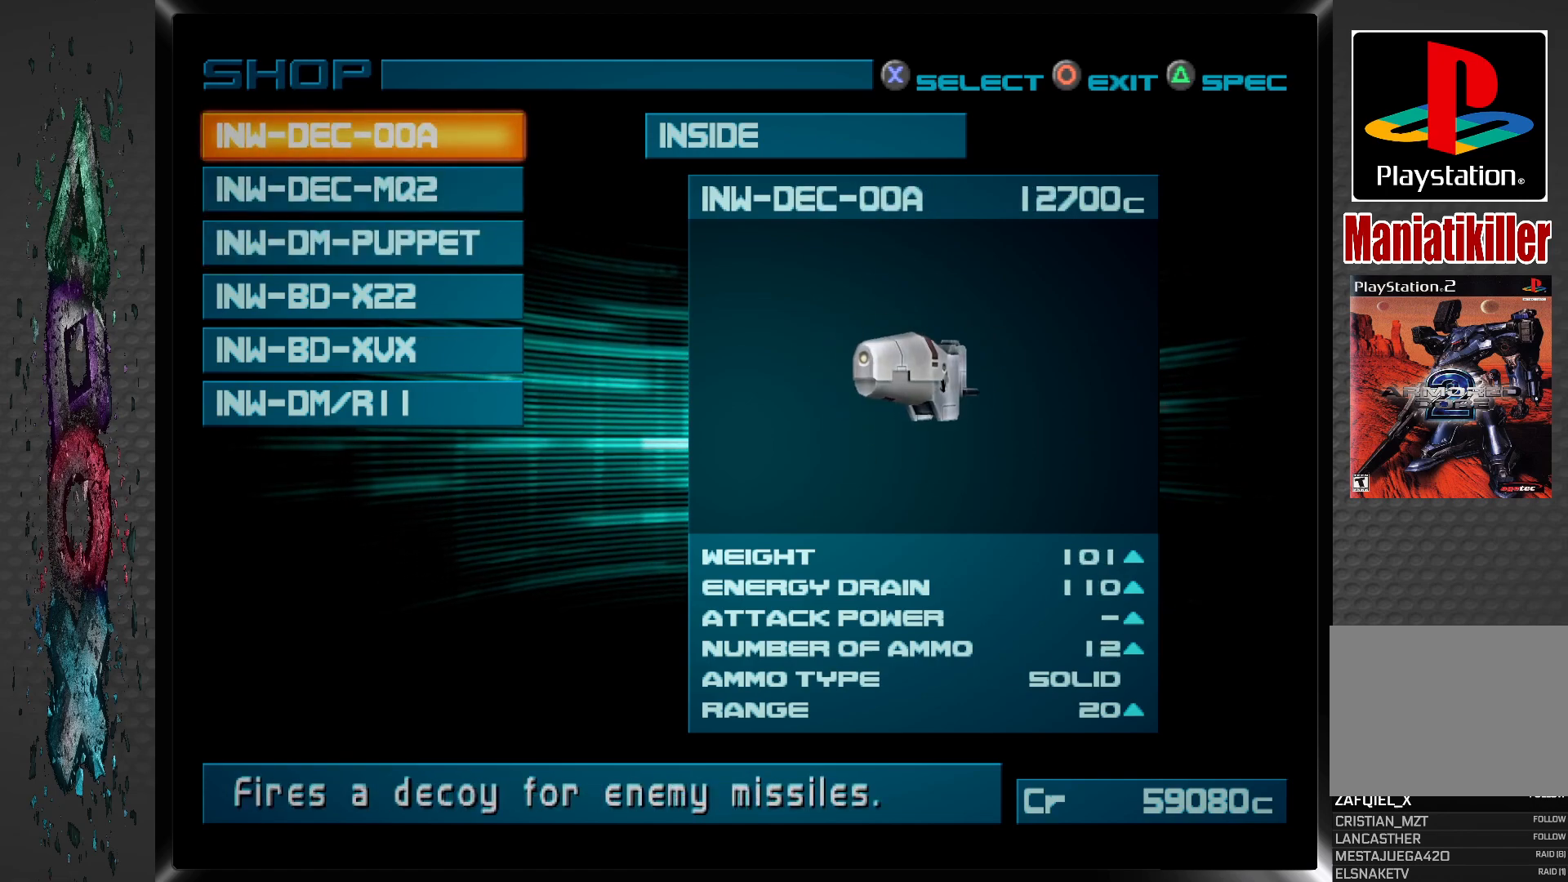
{"buttons": [], "left_stick": "center", "right_stick": "center", "events": [[117, "DPAD_UP", "up"], [300, "DPAD_UP", "down"], [450, "DPAD_UP", "up"]]}
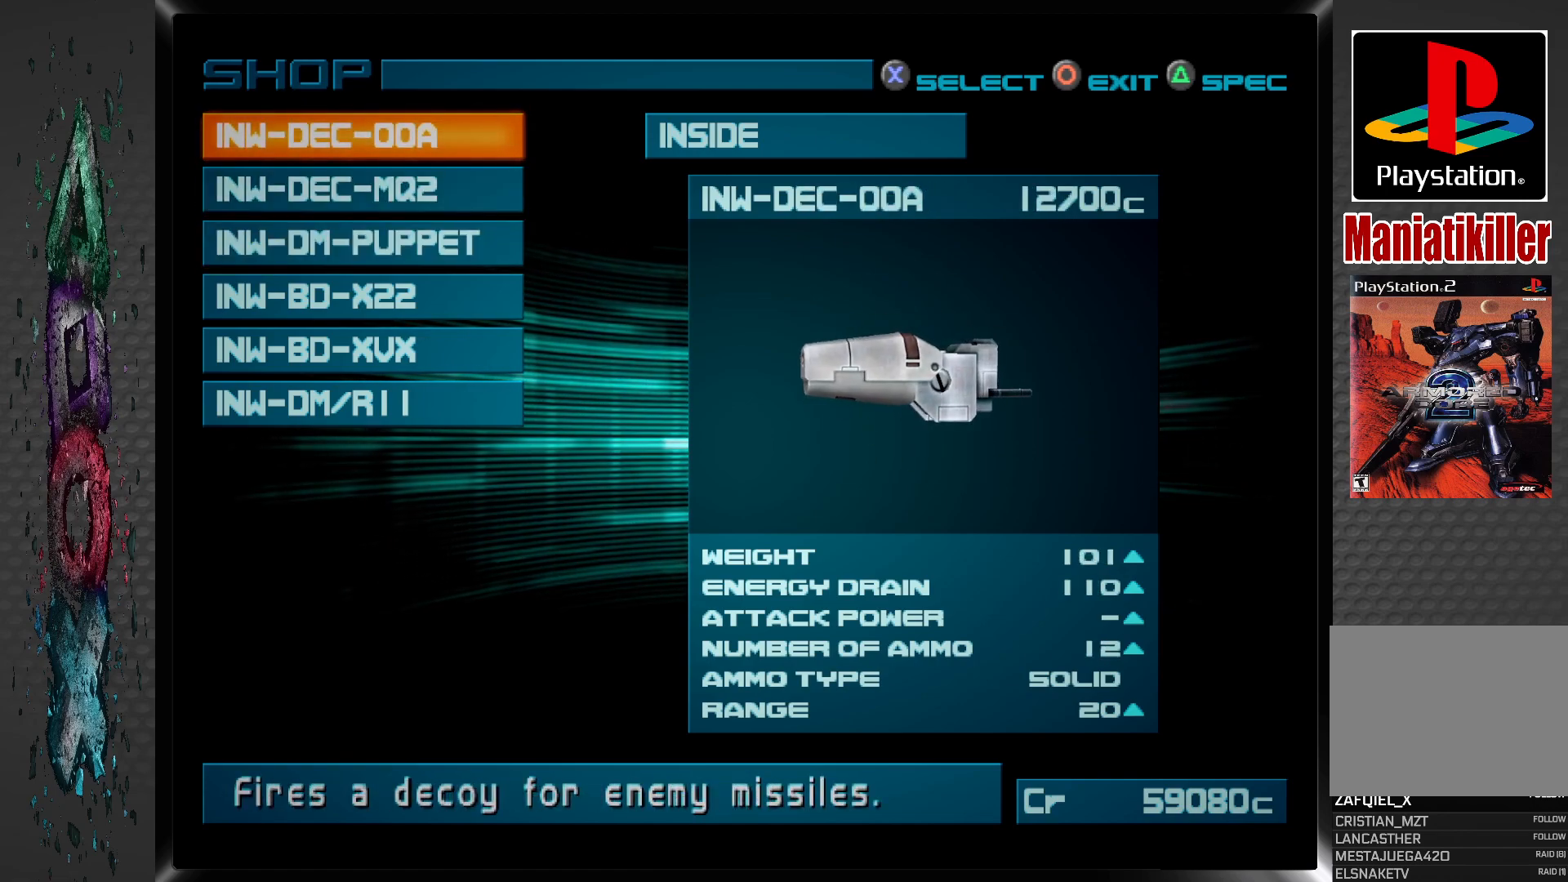
{"buttons": ["DPAD_DOWN"], "left_stick": "center", "right_stick": "center", "events": [[150, "DPAD_DOWN", "down"], [267, "DPAD_DOWN", "up"], [467, "DPAD_DOWN", "down"]]}
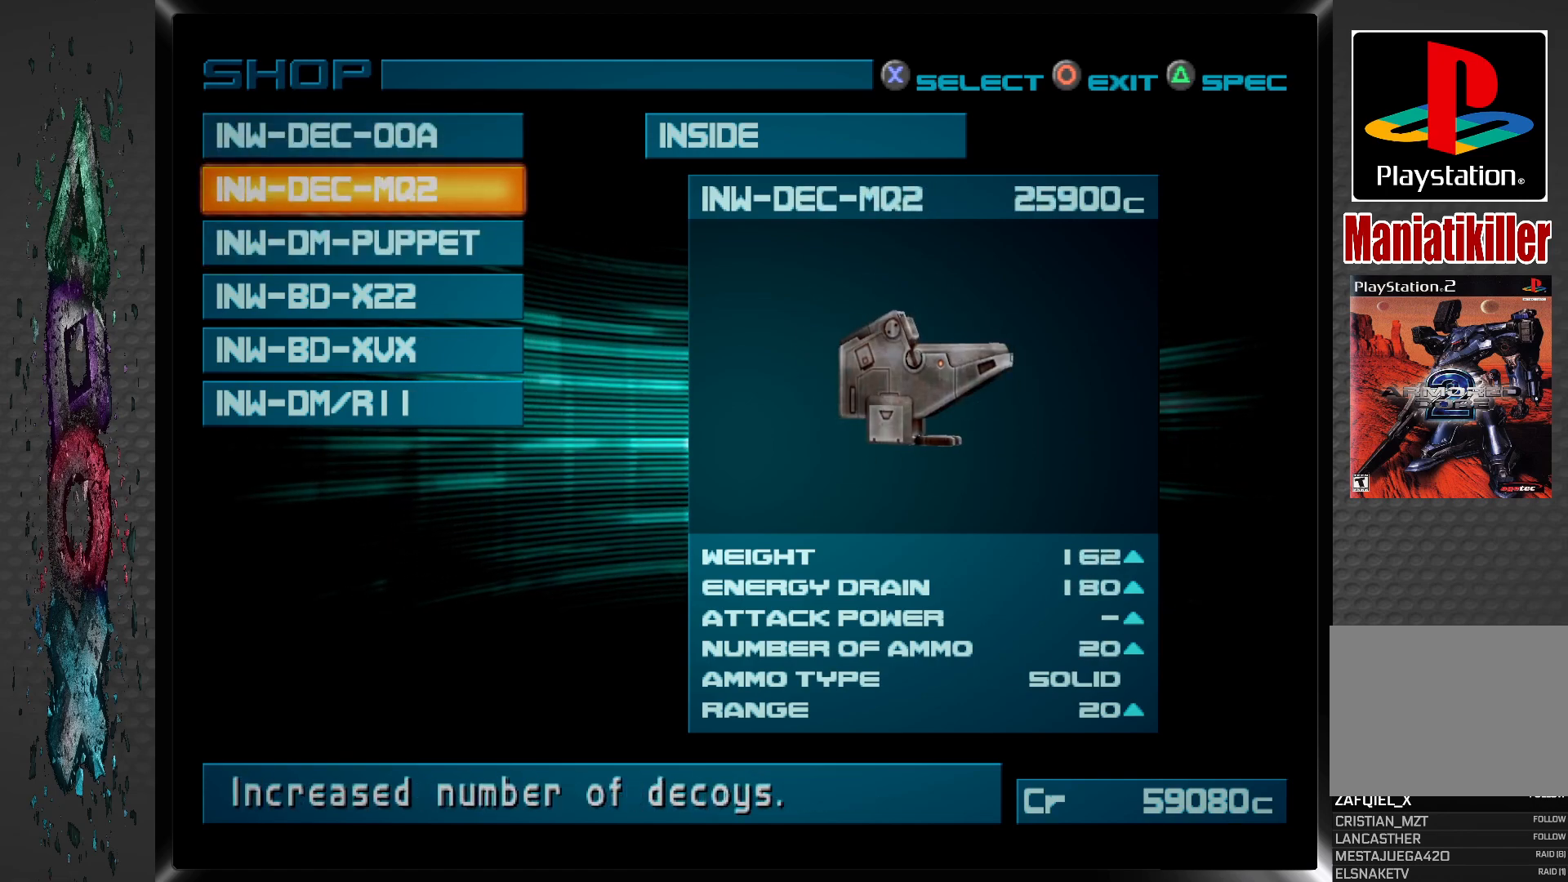
{"buttons": ["DPAD_DOWN"], "left_stick": "center", "right_stick": "center", "events": [[117, "DPAD_DOWN", "up"], [383, "DPAD_DOWN", "down"]]}
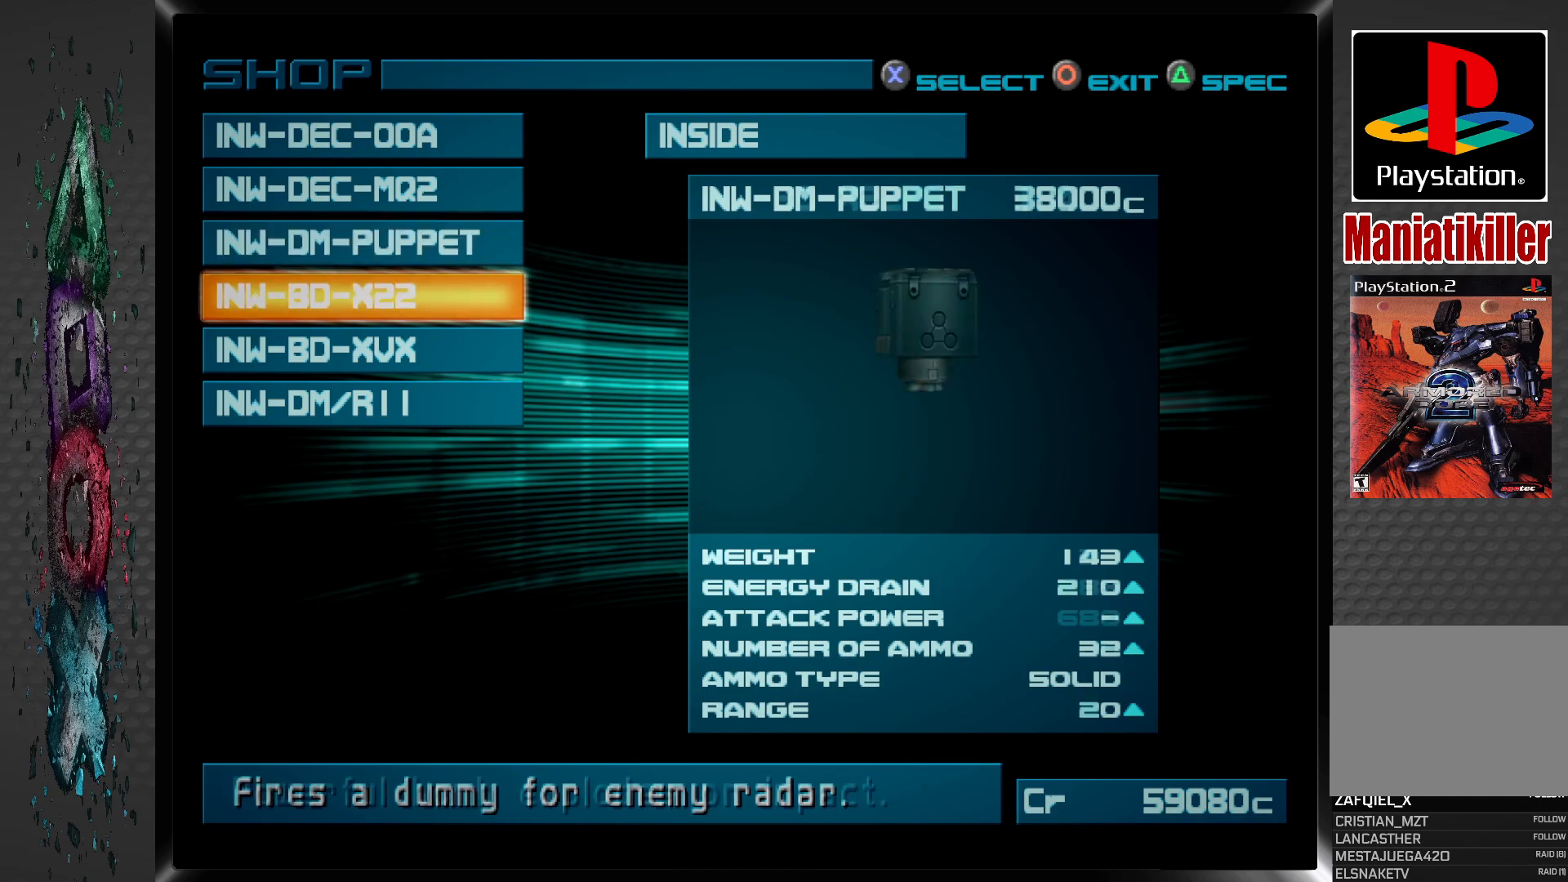
{"buttons": ["DPAD_DOWN"], "left_stick": "center", "right_stick": "center", "events": [[50, "DPAD_DOWN", "up"], [367, "DPAD_DOWN", "down"]]}
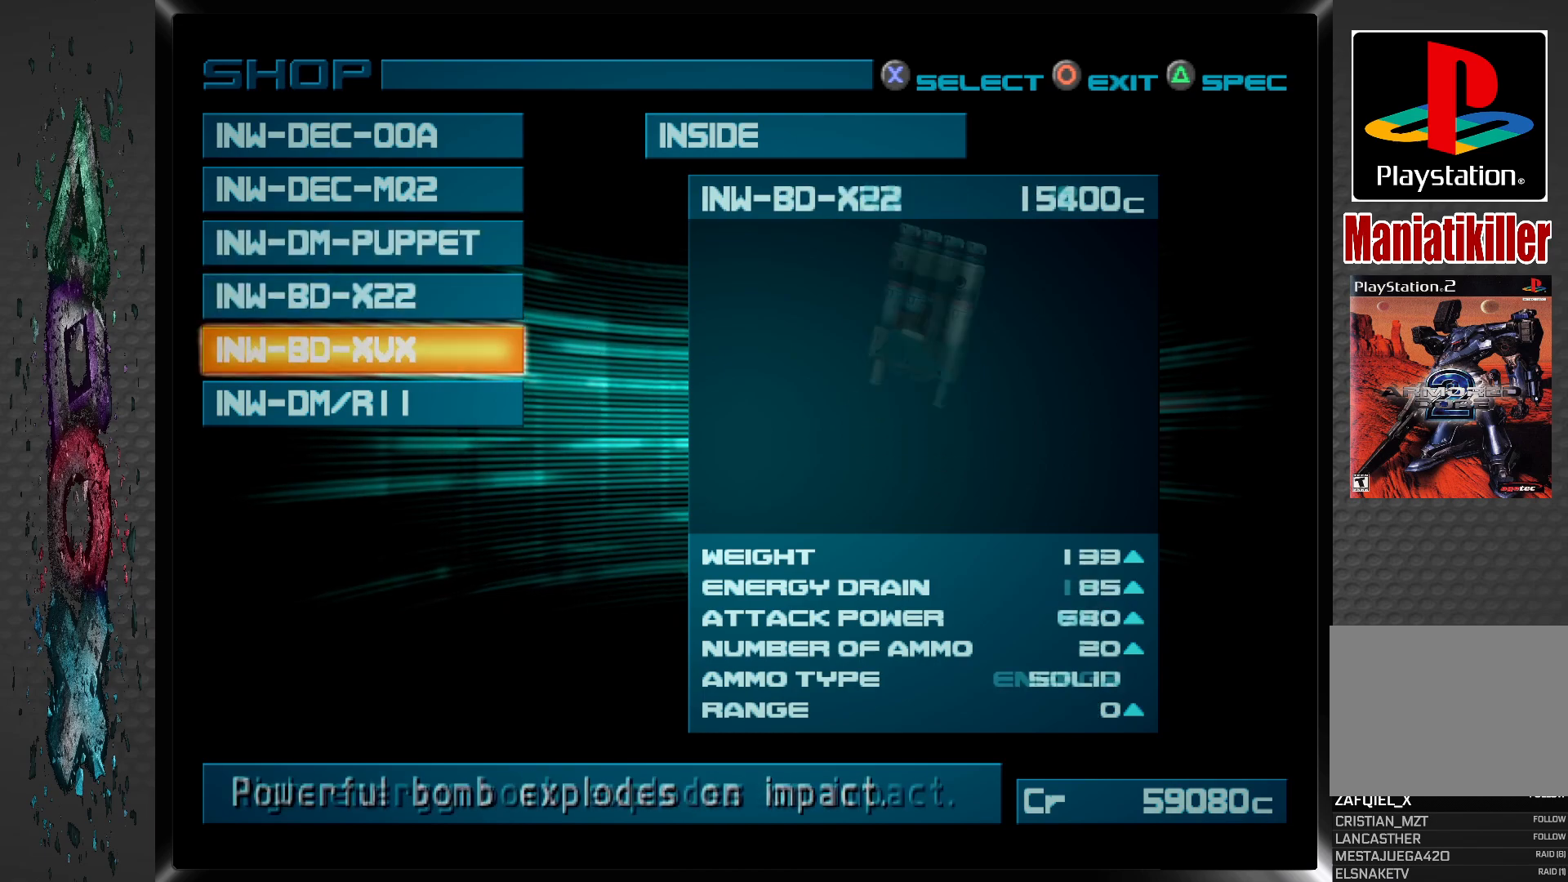
{"buttons": ["DPAD_DOWN"], "left_stick": "center", "right_stick": "center", "events": [[33, "DPAD_DOWN", "up"], [400, "DPAD_DOWN", "down"]]}
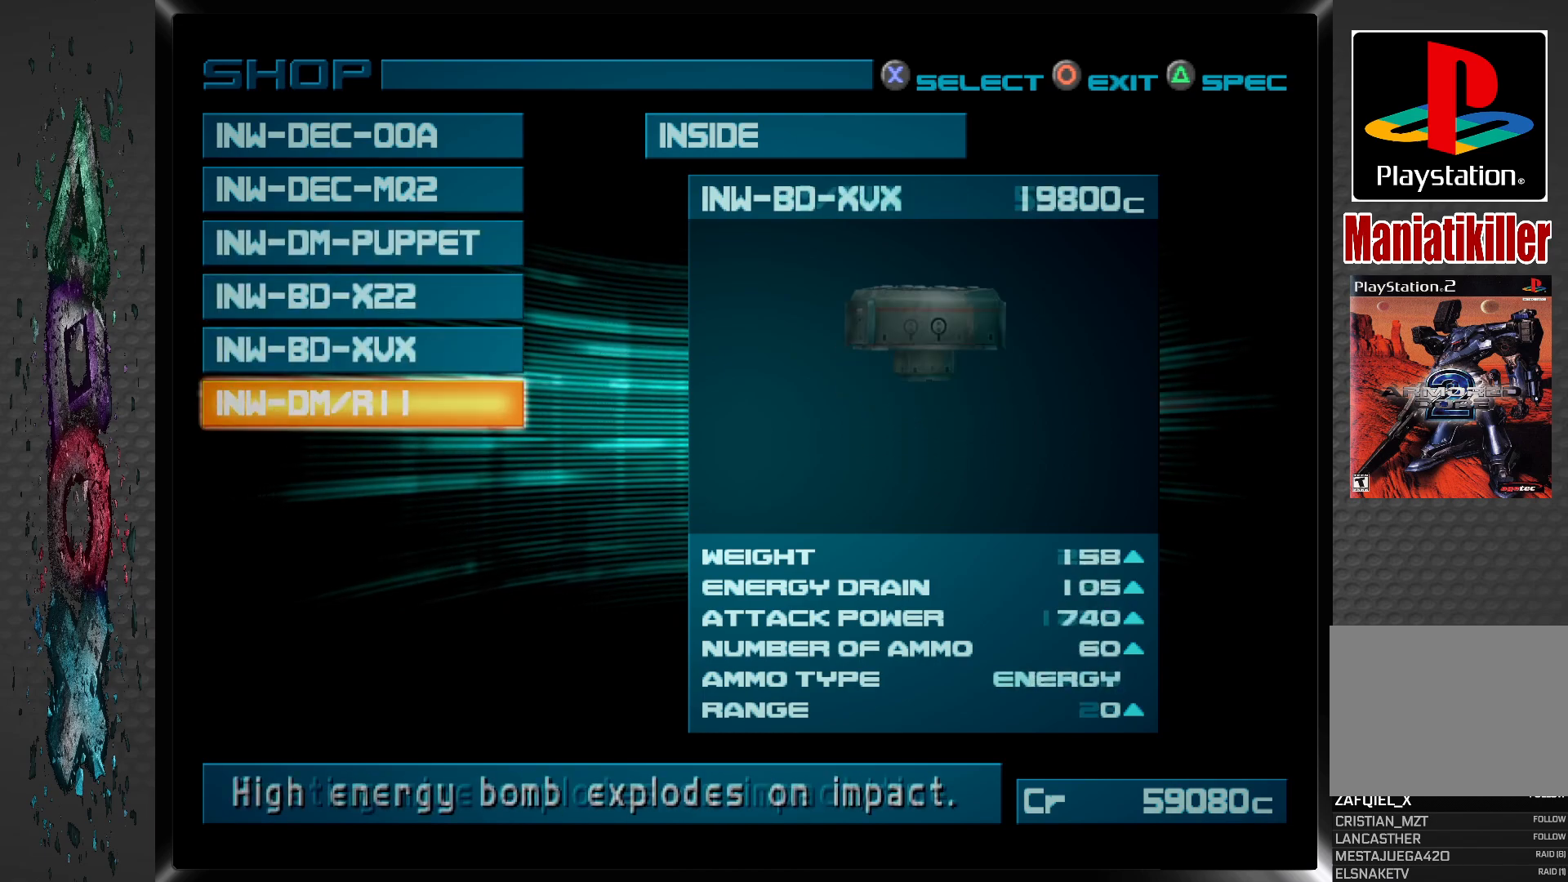
{"buttons": [], "left_stick": "center", "right_stick": "center", "events": [[50, "DPAD_DOWN", "up"]]}
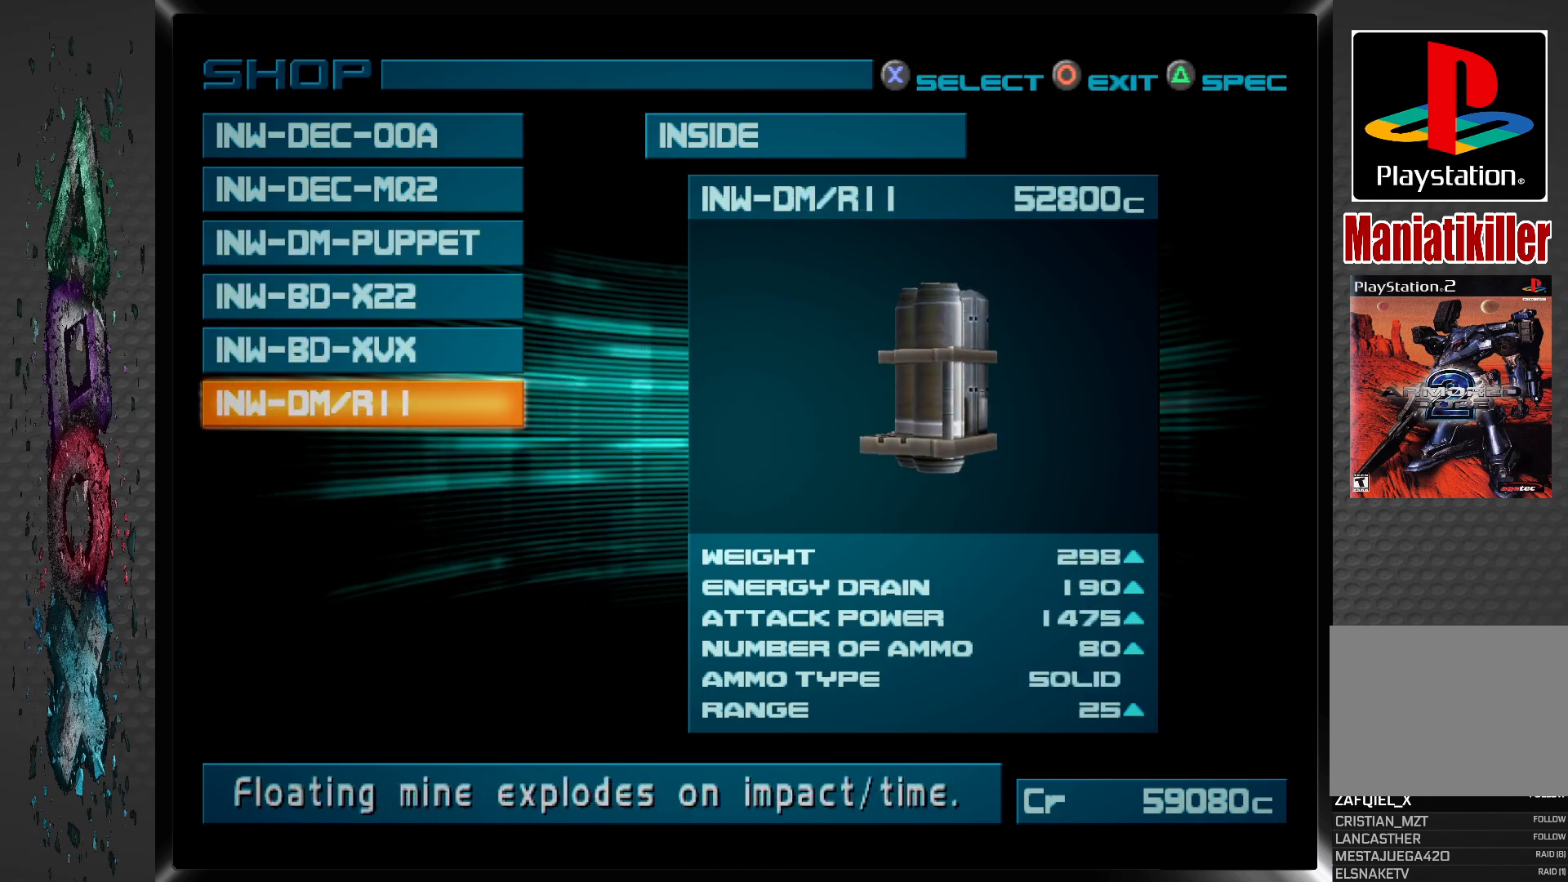
{"buttons": [], "left_stick": "center", "right_stick": "center", "events": [[67, "DPAD_DOWN", "down"], [200, "DPAD_DOWN", "up"]]}
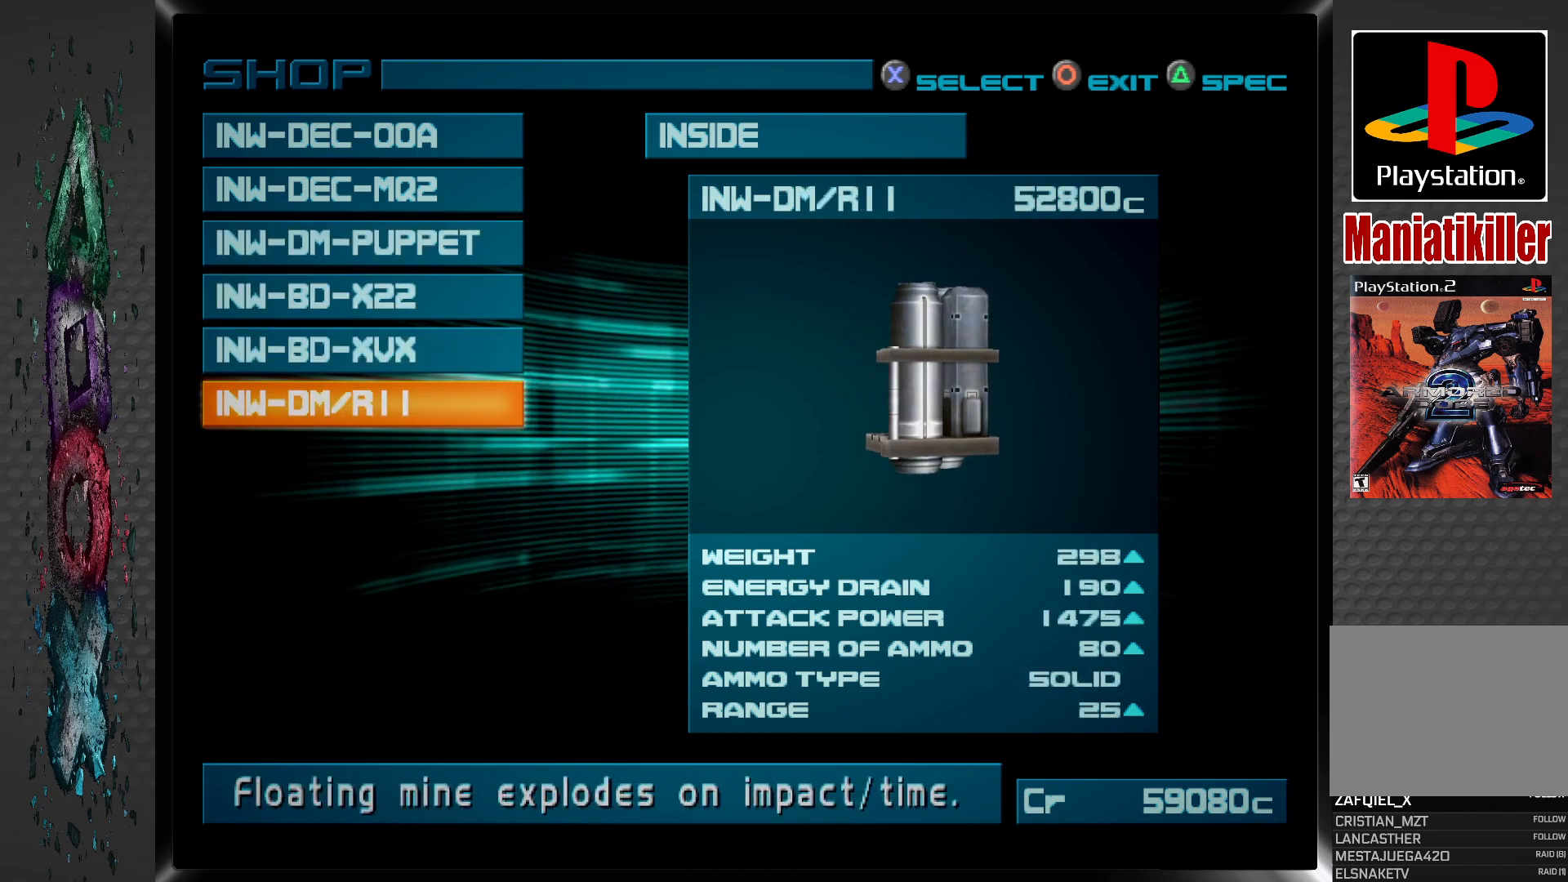
{"buttons": [], "left_stick": "center", "right_stick": "center", "events": []}
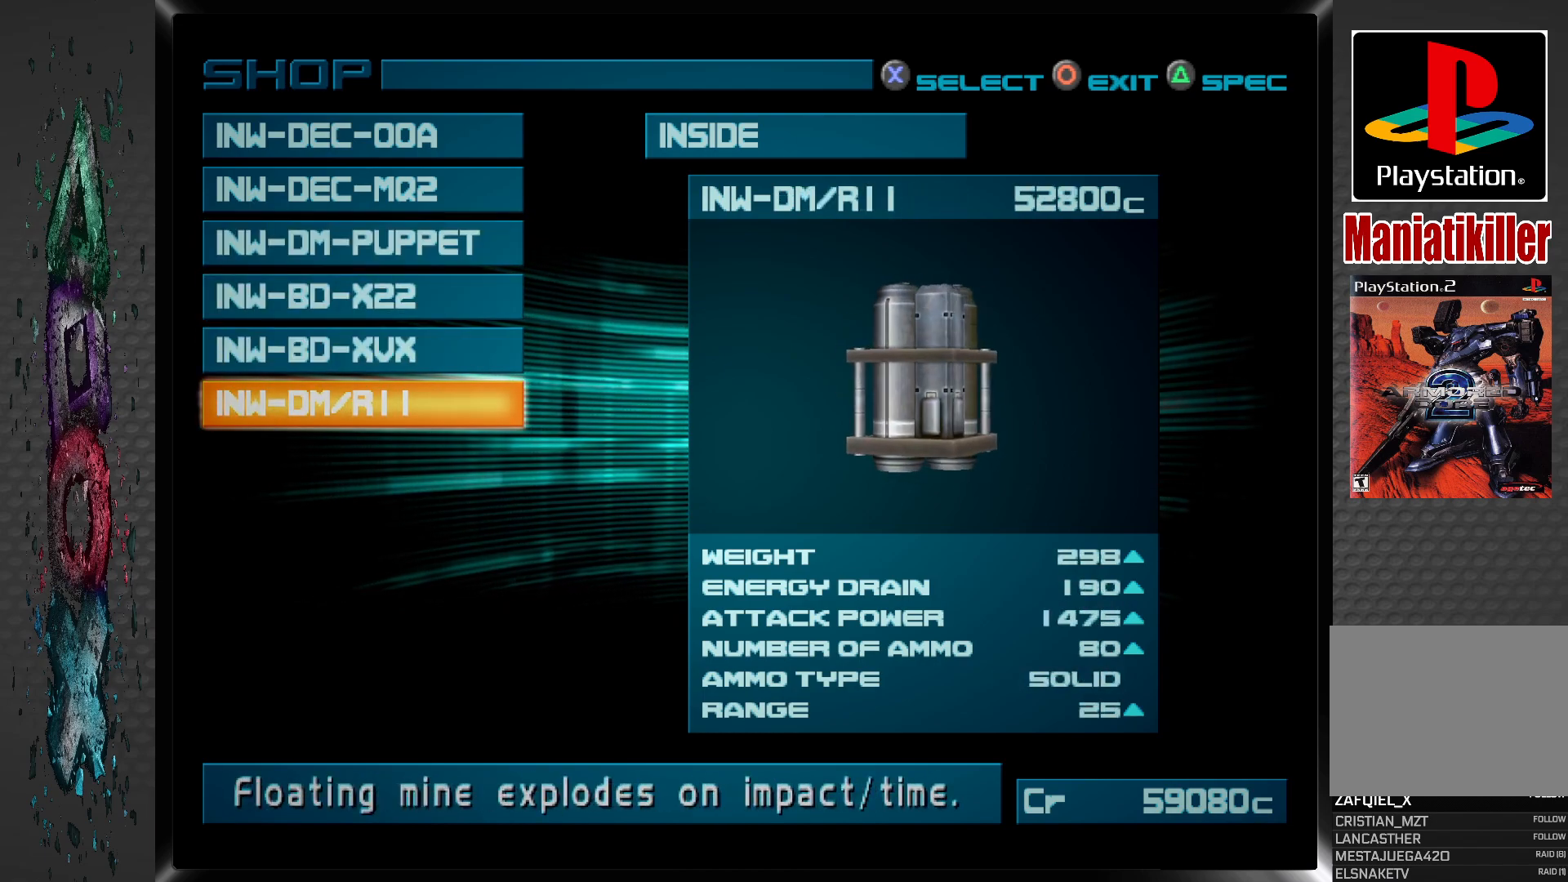
{"buttons": [], "left_stick": "center", "right_stick": "center", "events": []}
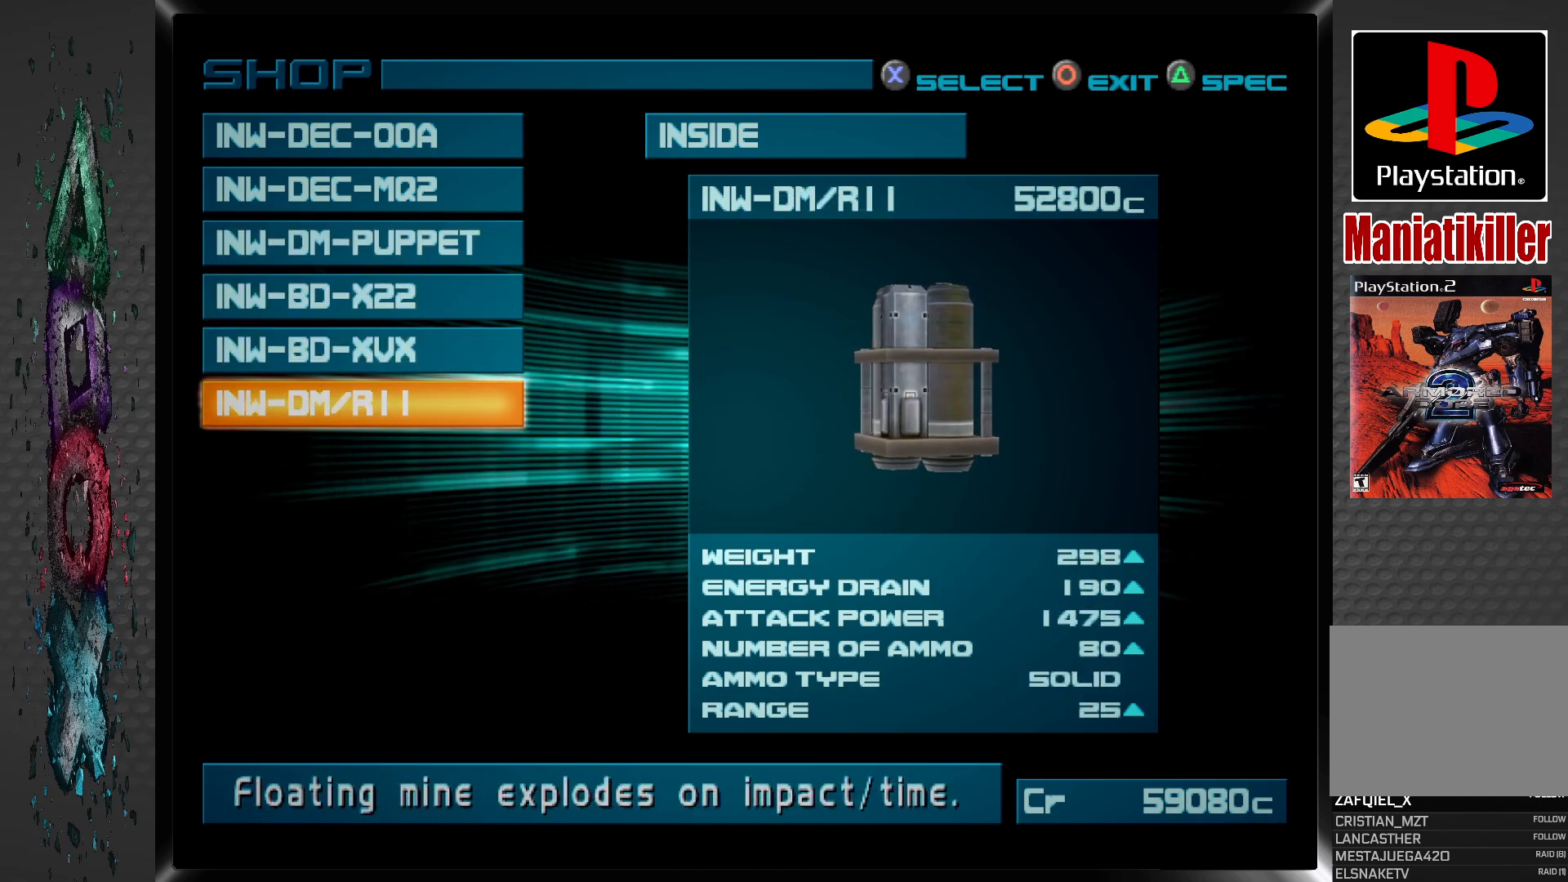
{"buttons": [], "left_stick": "center", "right_stick": "center", "events": []}
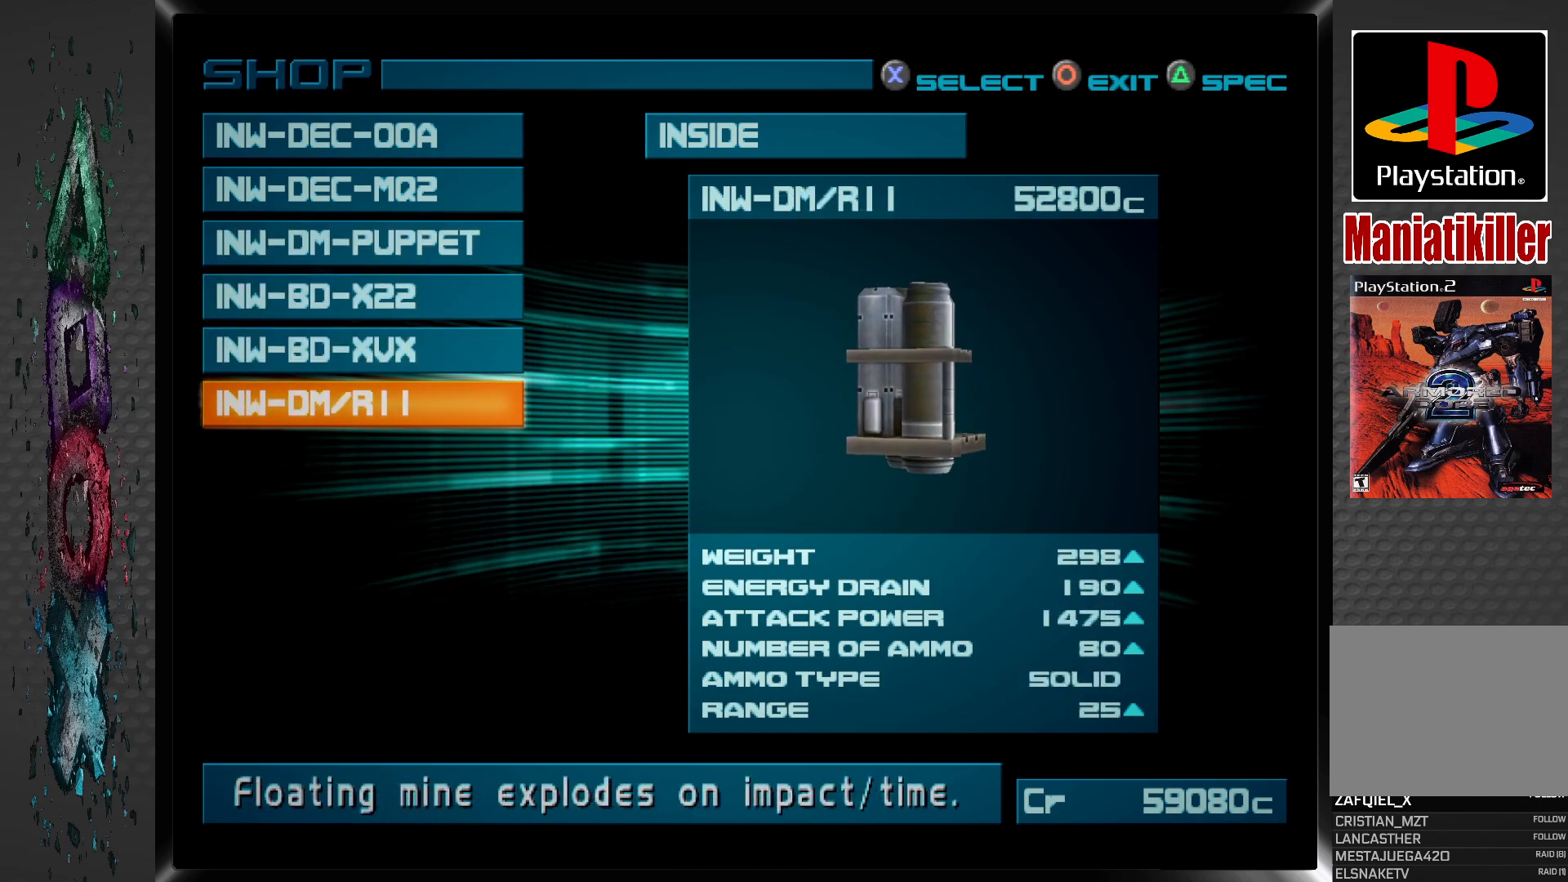
{"buttons": ["CIRCLE"], "left_stick": "center", "right_stick": "center", "events": [[333, "CIRCLE", "down"]]}
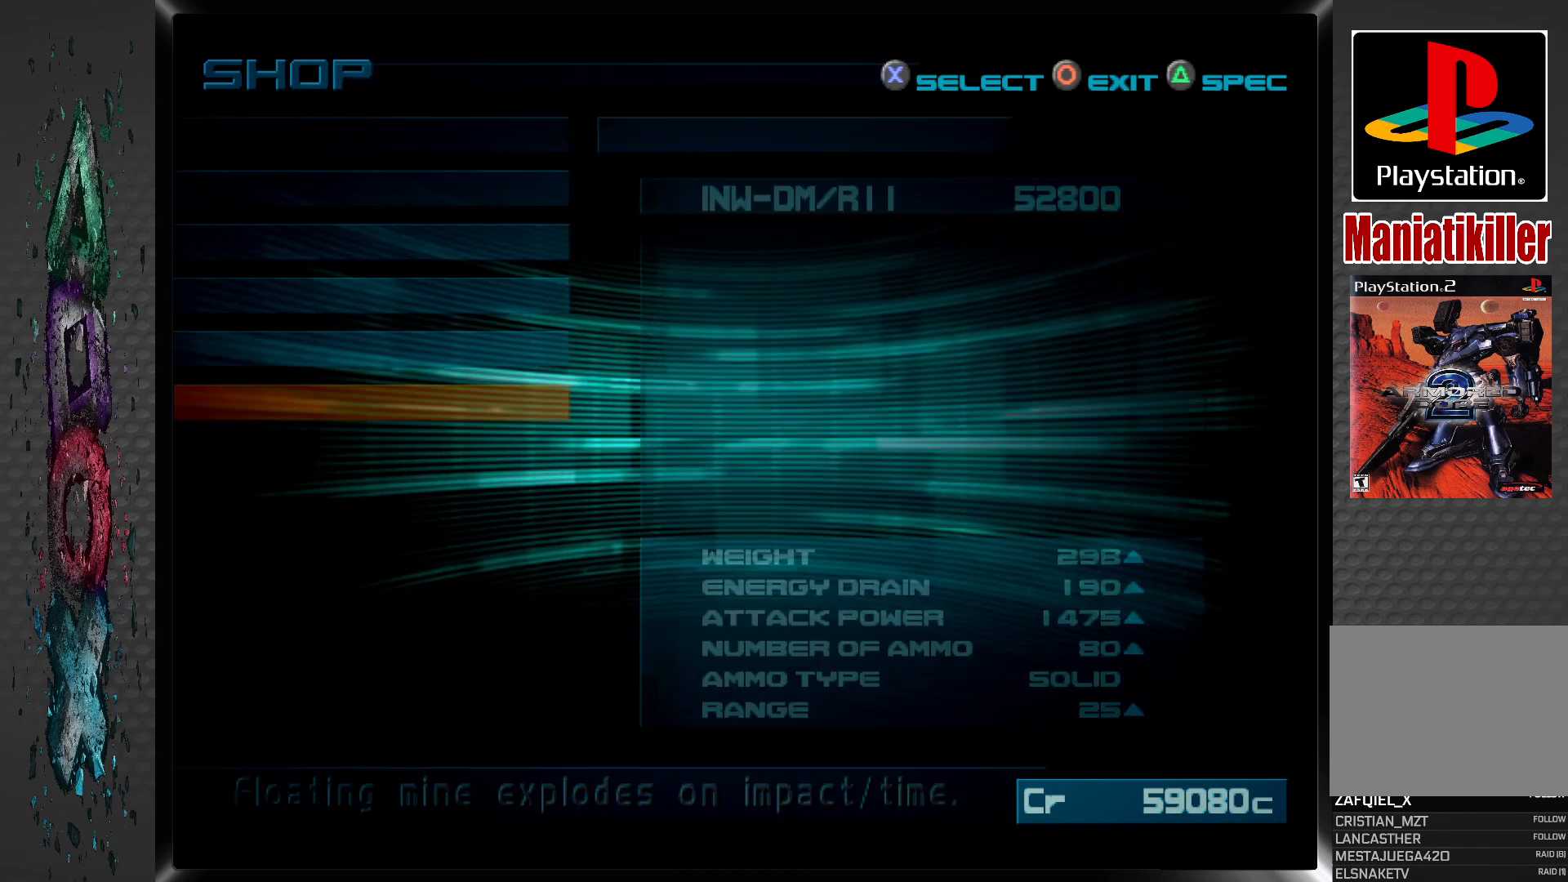
{"buttons": [], "left_stick": "center", "right_stick": "center", "events": [[50, "CIRCLE", "up"]]}
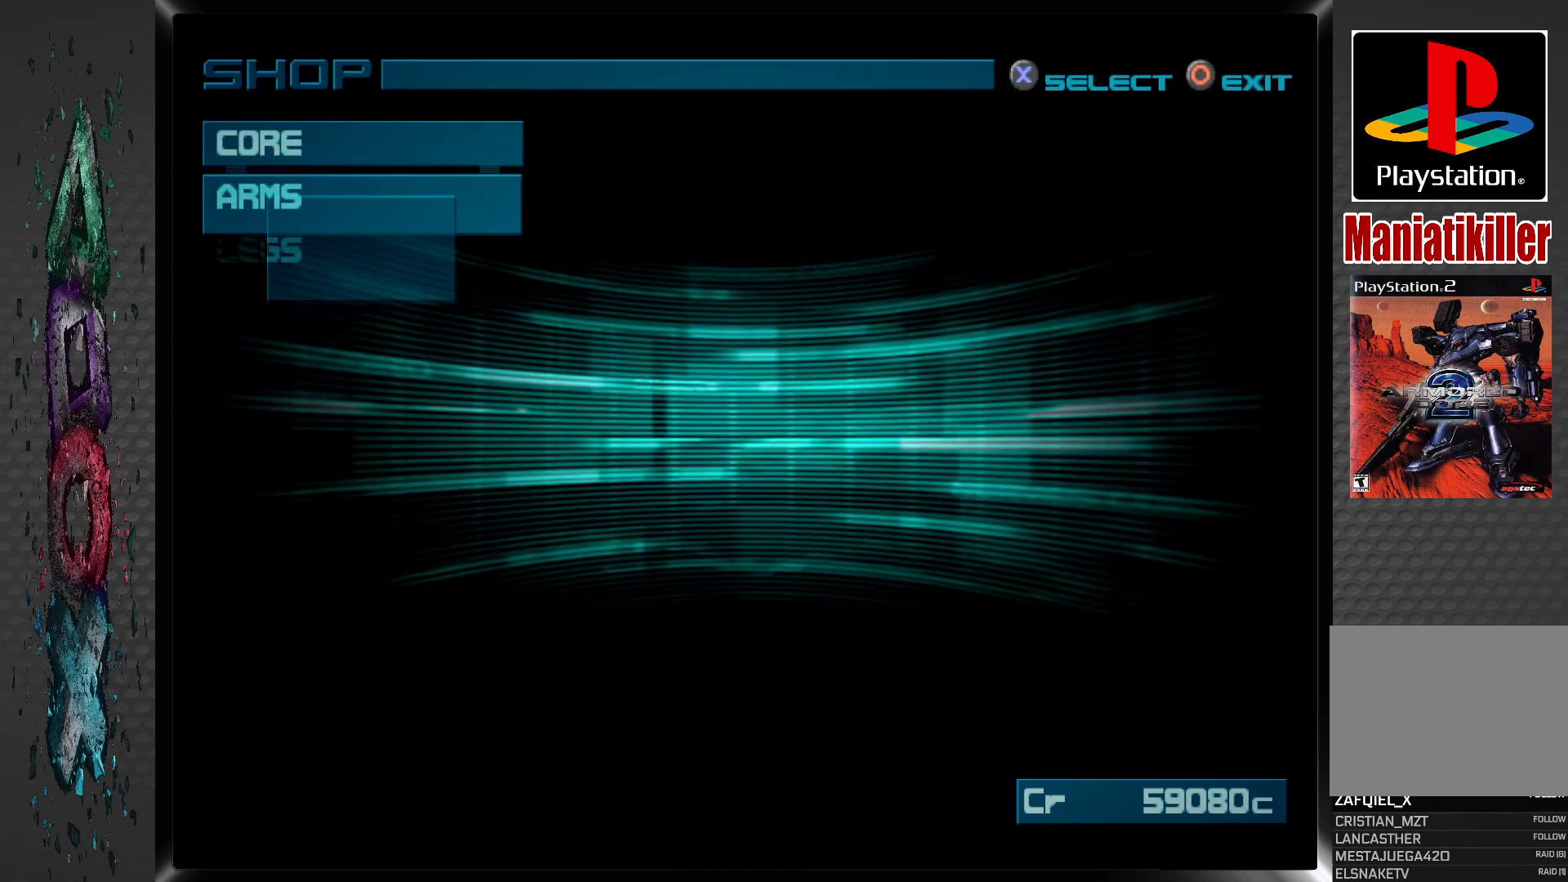
{"buttons": [], "left_stick": "center", "right_stick": "center", "events": []}
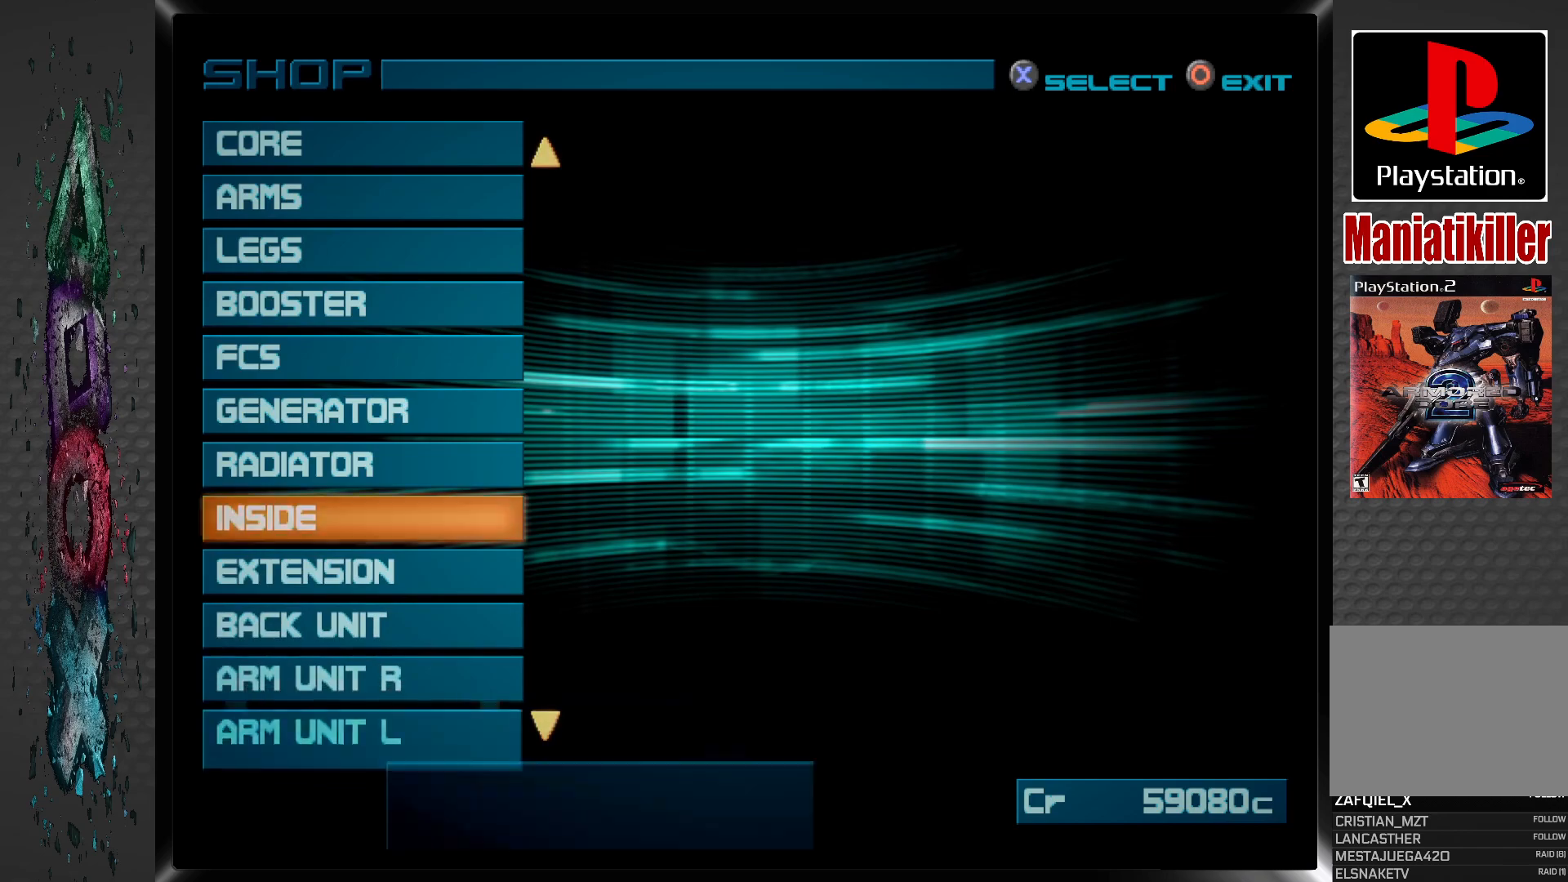
{"buttons": [], "left_stick": "center", "right_stick": "center", "events": [[300, "DPAD_DOWN", "down"], [433, "DPAD_DOWN", "up"]]}
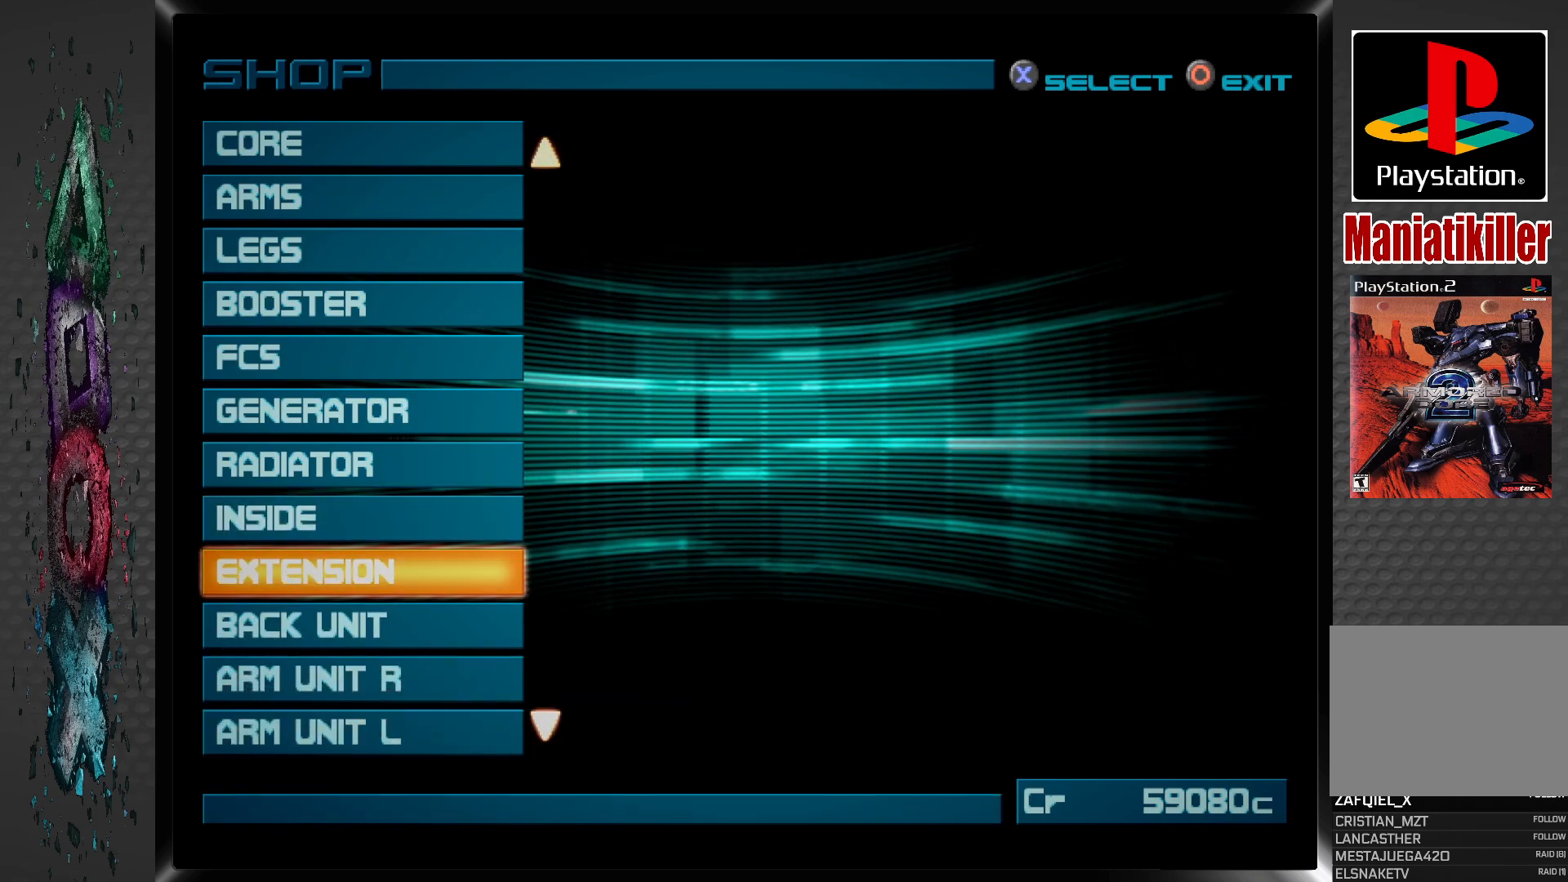
{"buttons": [], "left_stick": "center", "right_stick": "center", "events": [[17, "CROSS", "down"], [183, "CROSS", "up"]]}